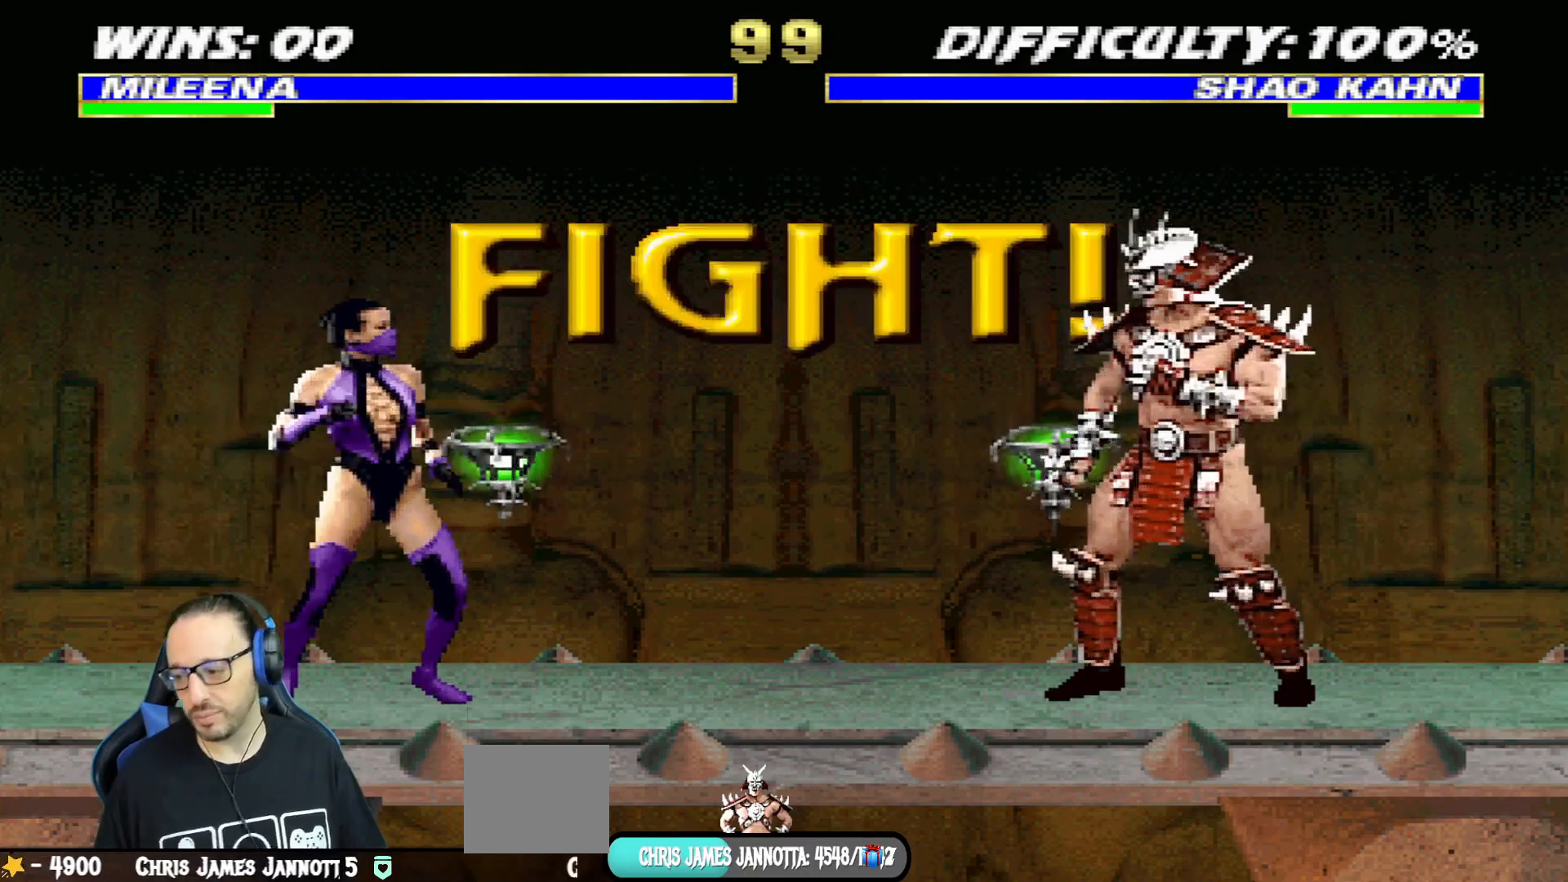
Gameplay with a controller (PlayStation layout); each line is a JSON object with the inputs held at the frame after it. "events" lists button and stick changes between this image and that frame as [ms after this image, input, new state], when the widget could be followed in between.
{"buttons": ["L1", "DPAD_UP", "DPAD_LEFT"], "left_stick": "center", "right_stick": "center", "events": [[317, "L1", "down"], [333, "DPAD_LEFT", "down"], [333, "DPAD_UP", "down"]]}
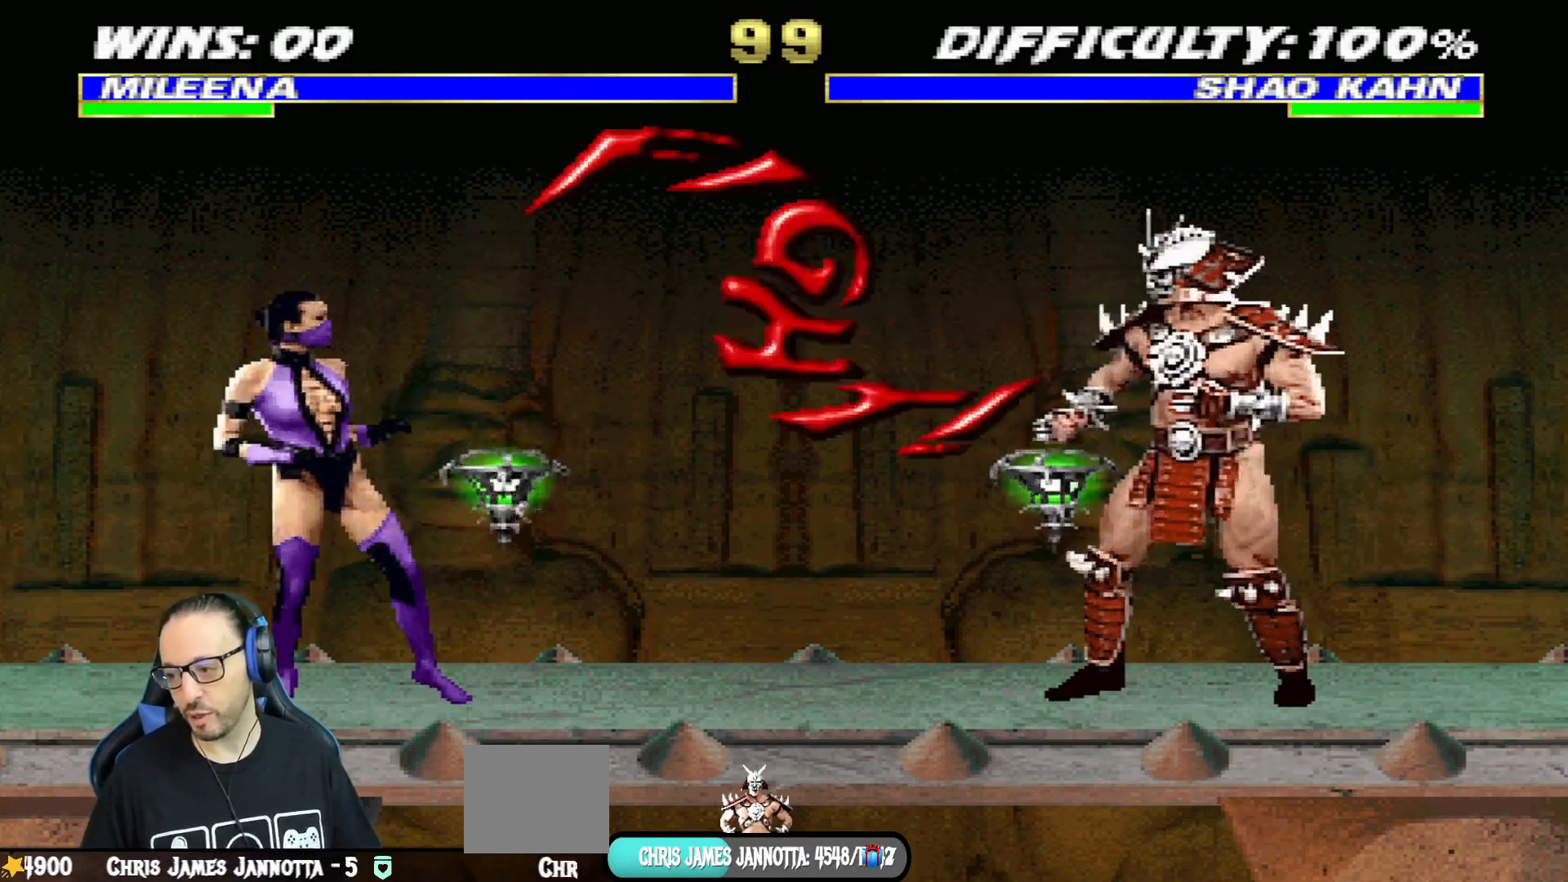
{"buttons": ["TRIANGLE", "L1", "DPAD_UP", "DPAD_LEFT"], "left_stick": "center", "right_stick": "center", "events": [[150, "TRIANGLE", "down"], [234, "TRIANGLE", "up"], [317, "TRIANGLE", "down"], [417, "TRIANGLE", "up"], [501, "TRIANGLE", "down"]]}
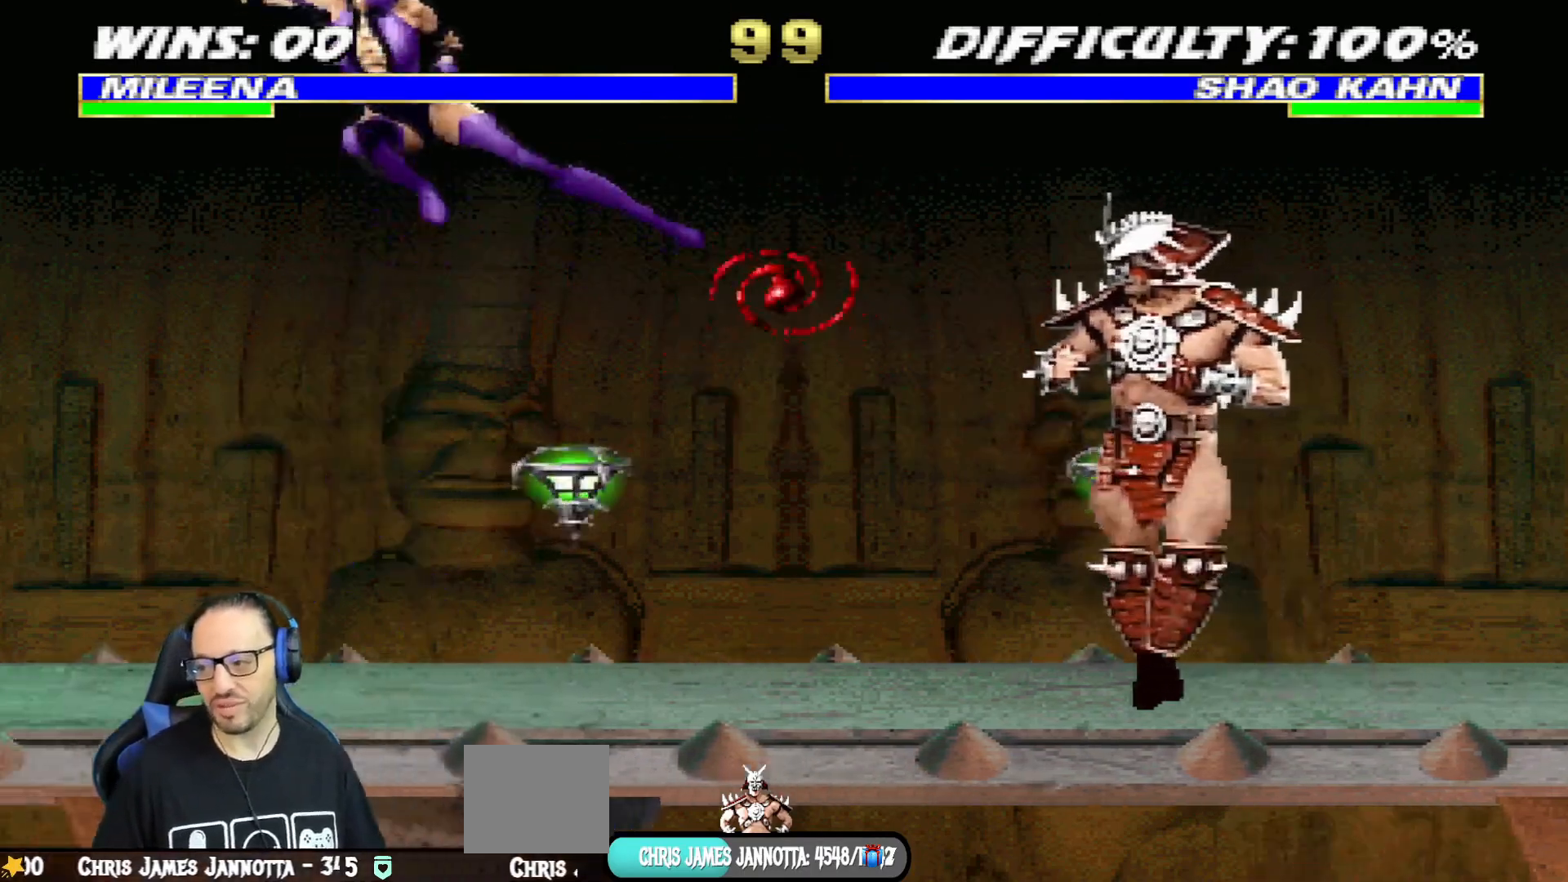
{"buttons": ["L1", "DPAD_UP", "DPAD_LEFT"], "left_stick": "center", "right_stick": "center", "events": [[83, "DPAD_UP", "up"], [100, "DPAD_LEFT", "up"], [116, "L1", "up"], [133, "TRIANGLE", "up"], [417, "DPAD_LEFT", "down"], [417, "DPAD_UP", "down"], [417, "L1", "down"]]}
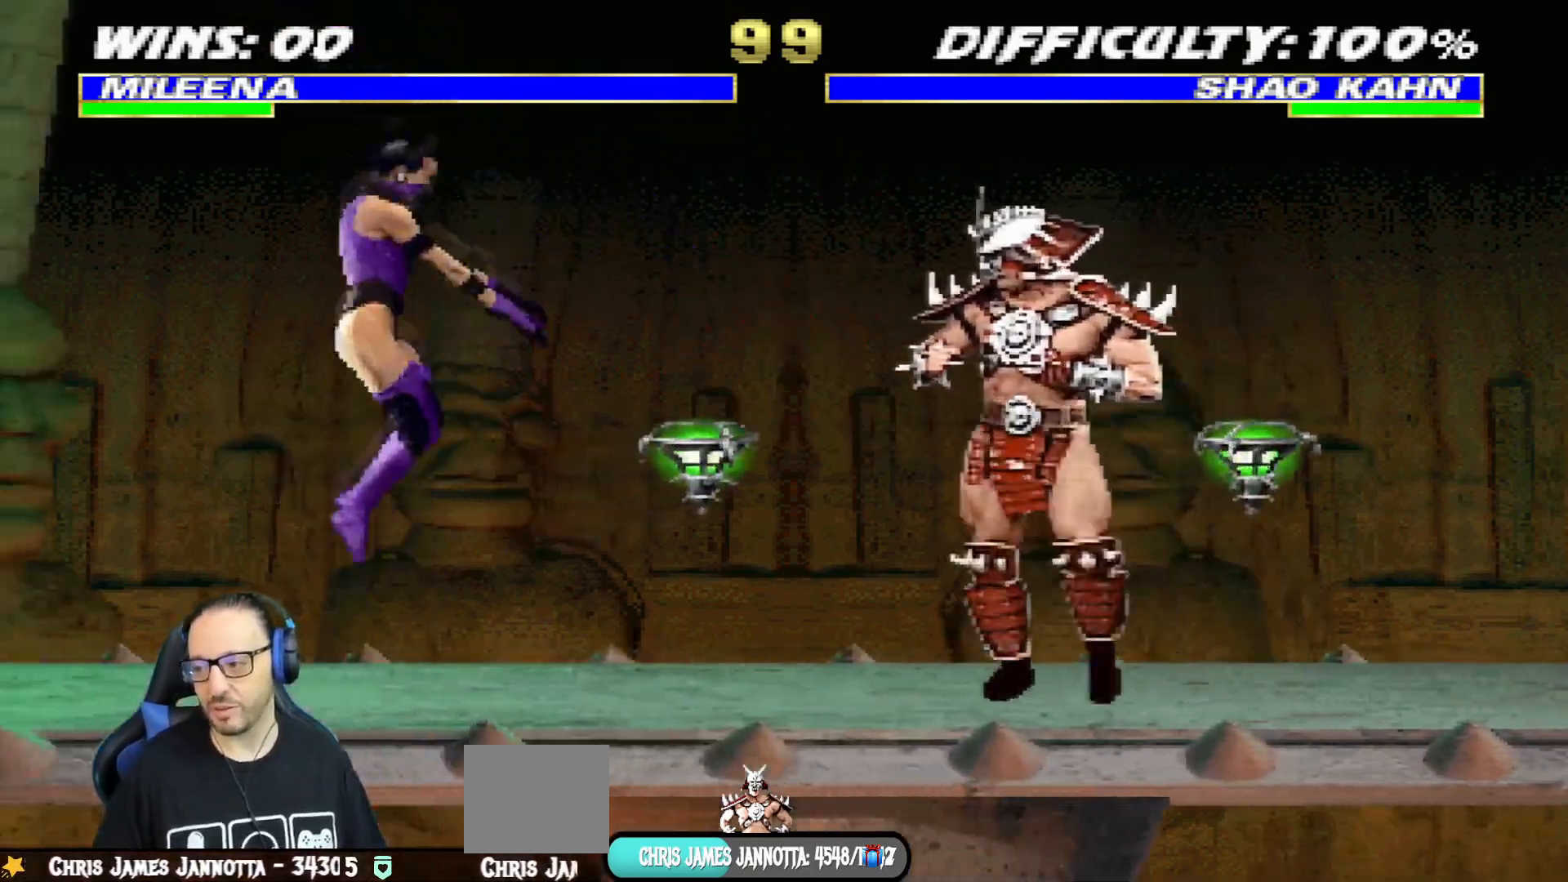
{"buttons": [], "left_stick": "center", "right_stick": "center", "events": [[50, "TRIANGLE", "down"], [134, "DPAD_LEFT", "up"], [150, "DPAD_UP", "up"], [167, "L1", "up"], [250, "L1", "down"], [300, "L1", "up"], [401, "TRIANGLE", "up"]]}
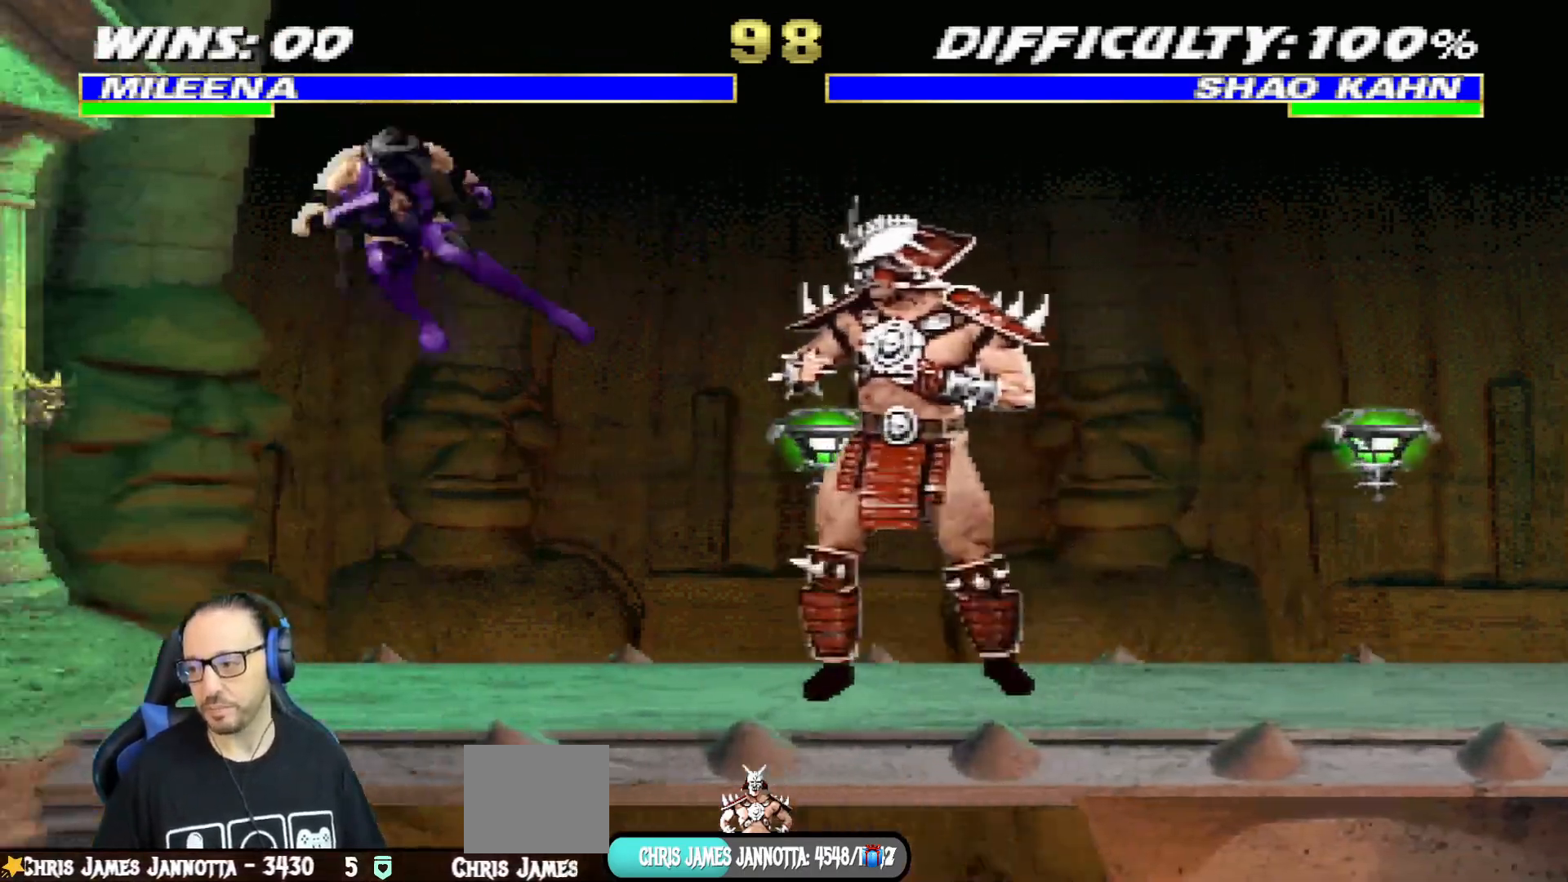
{"buttons": [], "left_stick": "center", "right_stick": "center", "events": [[133, "DPAD_LEFT", "down"], [150, "DPAD_UP", "down"], [150, "L1", "down"], [200, "TRIANGLE", "down"], [283, "DPAD_LEFT", "up"], [300, "DPAD_UP", "up"], [300, "TRIANGLE", "up"], [317, "L1", "up"], [333, "TRIANGLE", "down"], [500, "TRIANGLE", "up"]]}
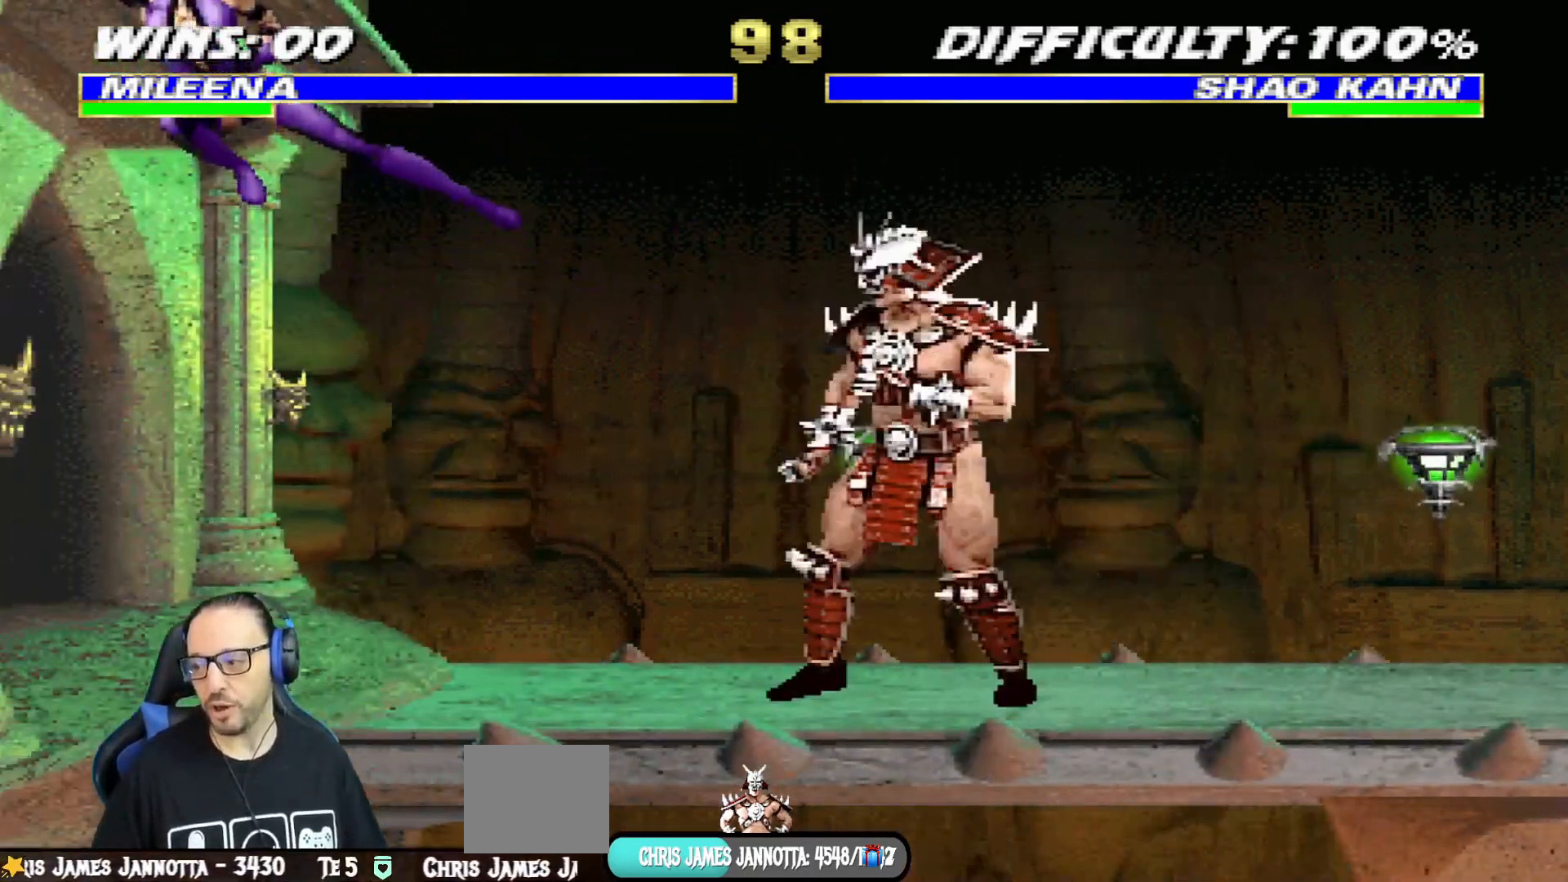
{"buttons": ["L1", "DPAD_UP", "DPAD_RIGHT"], "left_stick": "center", "right_stick": "center", "events": [[300, "DPAD_RIGHT", "down"], [334, "L1", "down"], [401, "DPAD_UP", "down"]]}
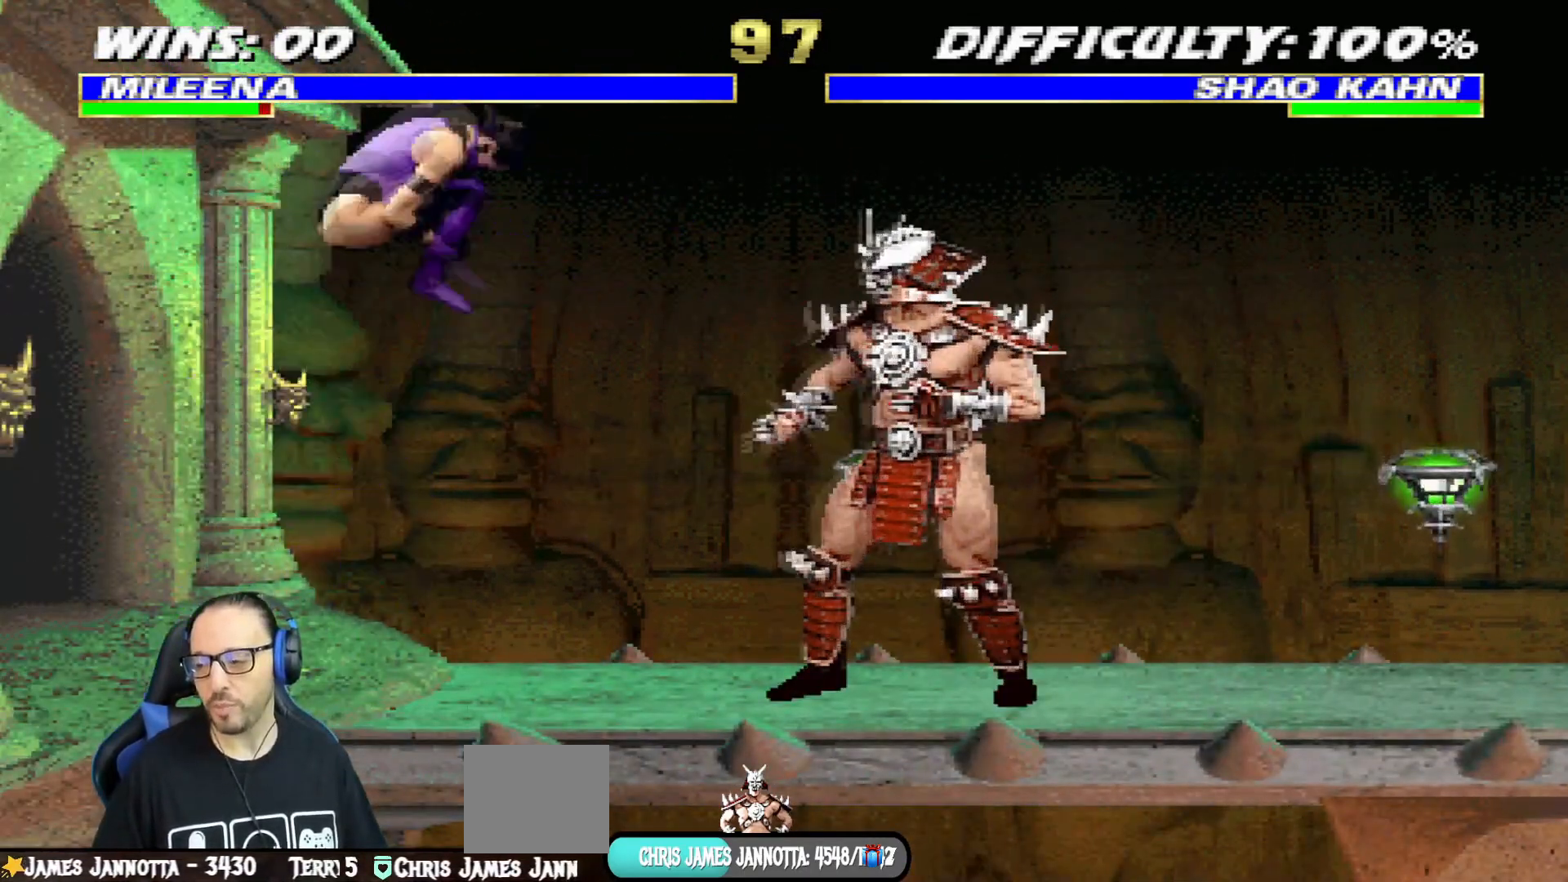
{"buttons": ["SQUARE", "L1"], "left_stick": "center", "right_stick": "center"}
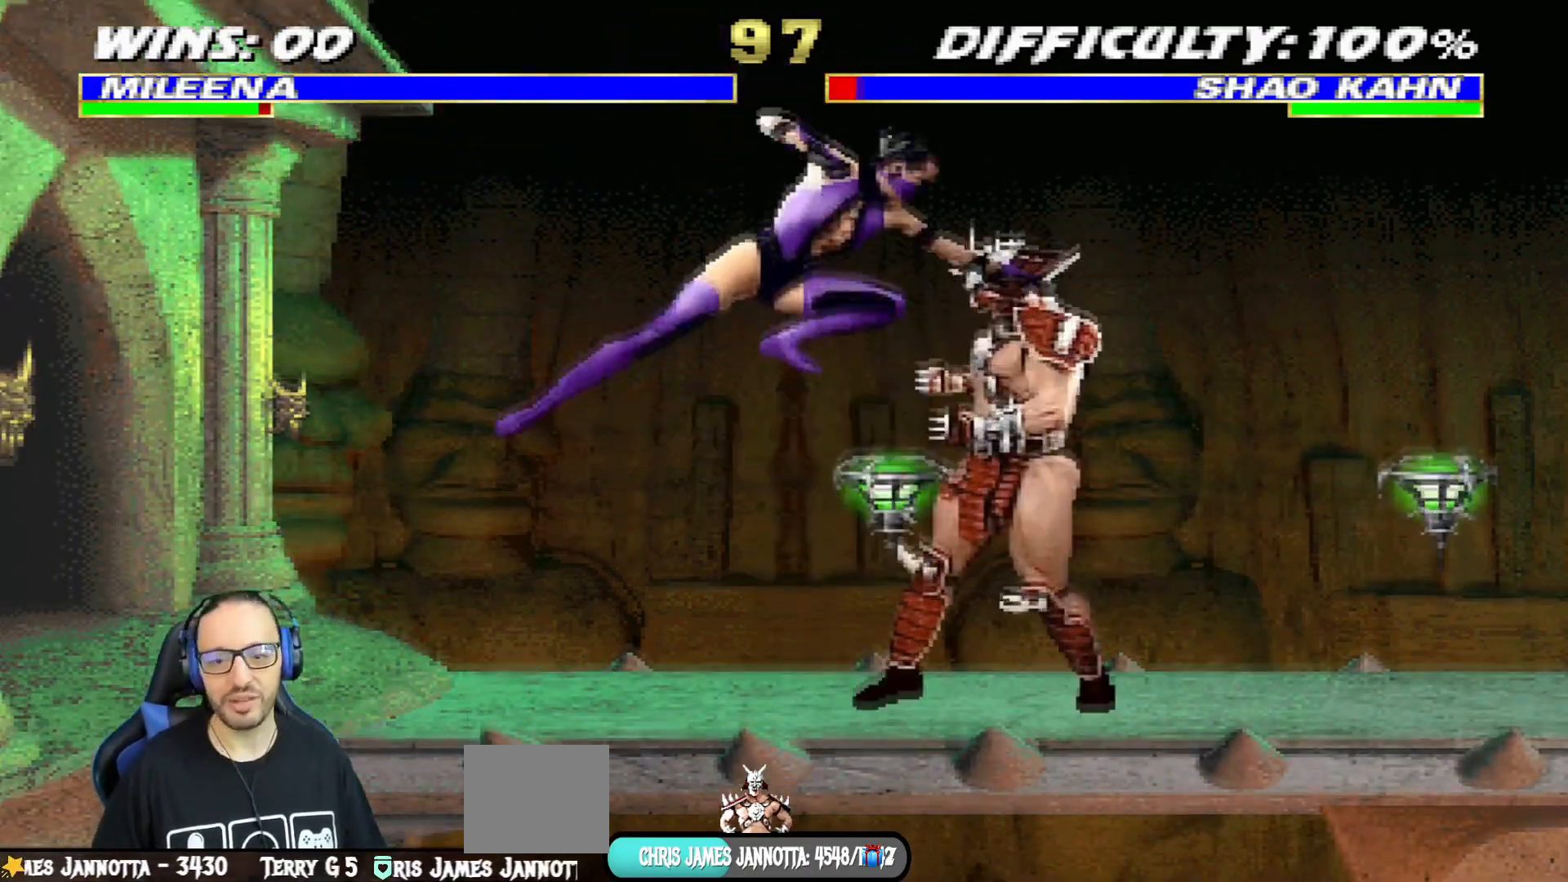
{"buttons": ["TRIANGLE", "L1", "DPAD_UP"], "left_stick": "center", "right_stick": "center", "events": [[67, "SQUARE", "up"], [134, "SQUARE", "down"], [167, "DPAD_UP", "down"], [284, "SQUARE", "up"], [284, "TRIANGLE", "down"], [334, "TRIANGLE", "up"], [367, "TRIANGLE", "down"], [384, "CIRCLE", "down"], [451, "CIRCLE", "up"], [451, "TRIANGLE", "up"], [501, "TRIANGLE", "down"]]}
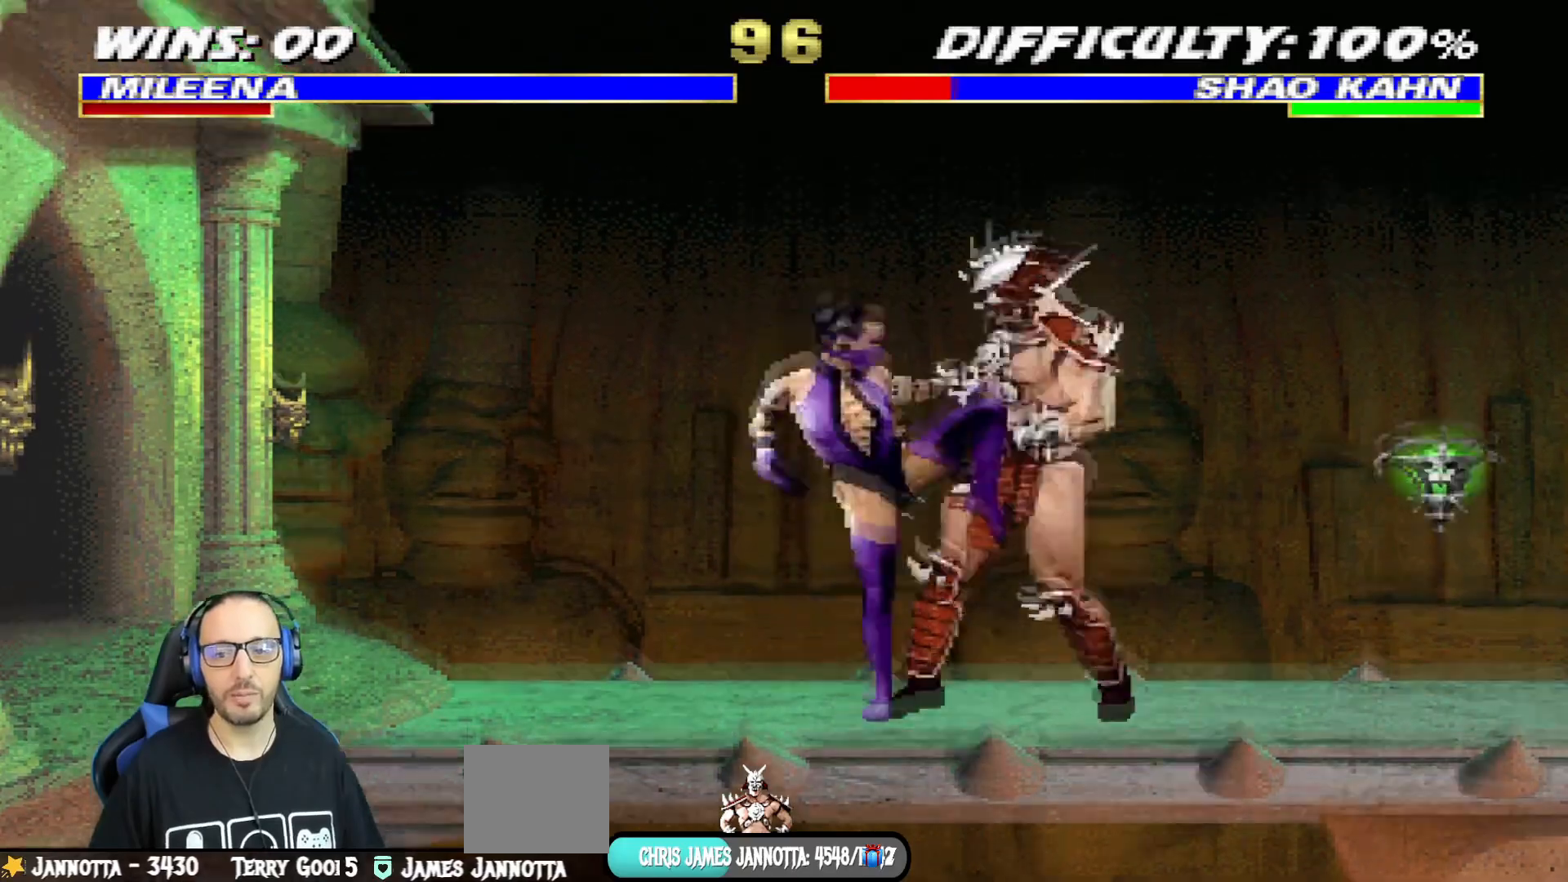
{"buttons": ["CIRCLE", "TRIANGLE", "L1", "DPAD_UP"], "left_stick": "center", "right_stick": "center", "events": [[33, "CIRCLE", "down"], [100, "TRIANGLE", "up"], [116, "CIRCLE", "up"], [133, "CIRCLE", "down"], [233, "CIRCLE", "up"], [283, "TRIANGLE", "down"], [300, "CIRCLE", "down"], [383, "CIRCLE", "up"], [383, "TRIANGLE", "up"], [450, "CIRCLE", "down"], [450, "TRIANGLE", "down"]]}
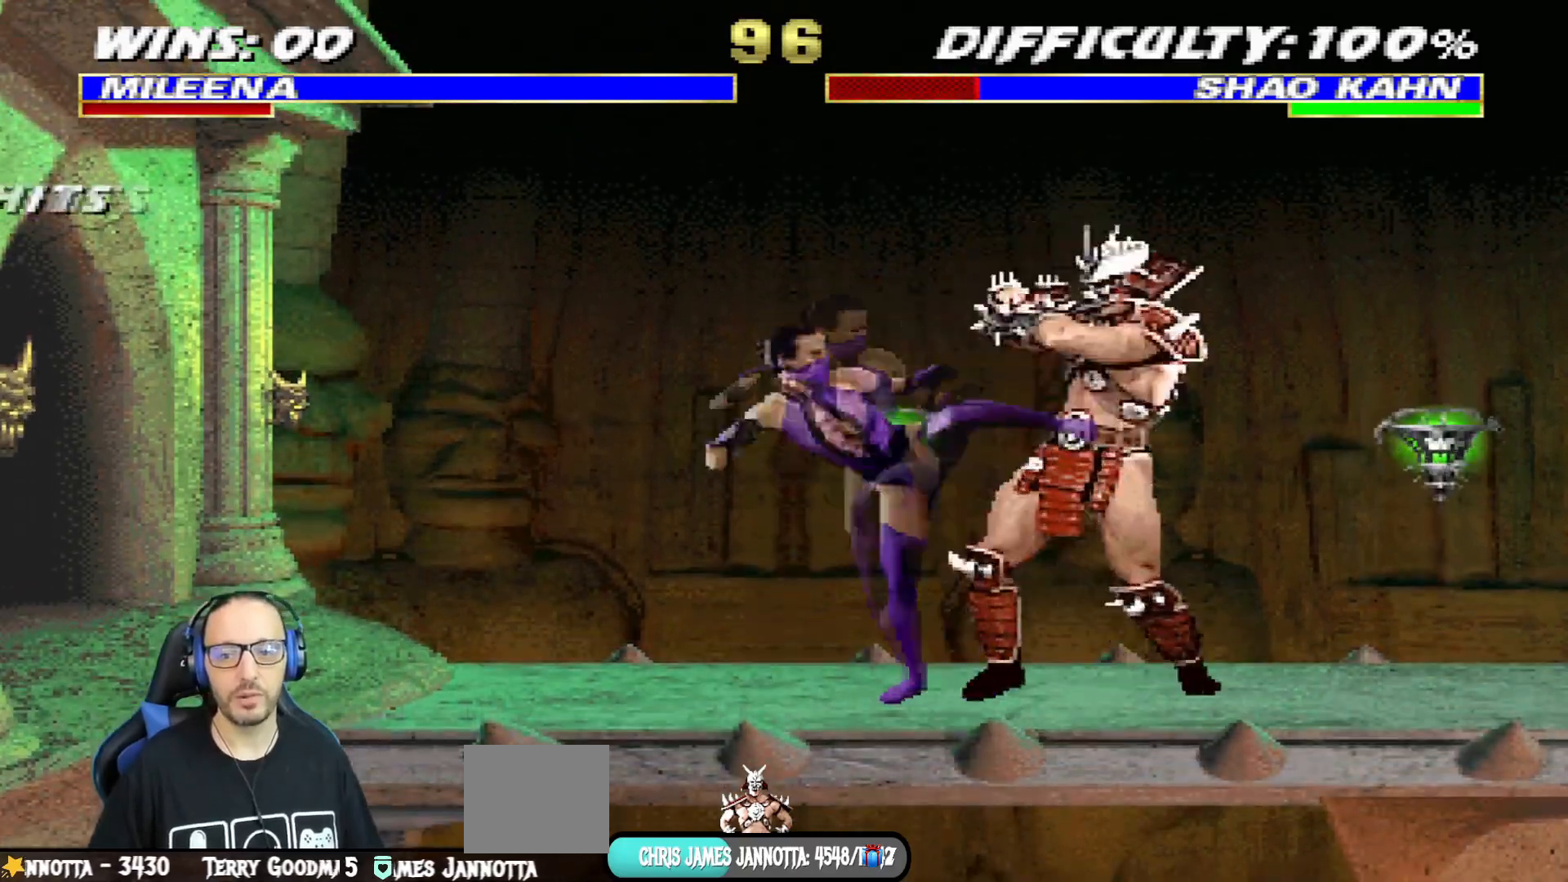
{"buttons": [], "left_stick": "center", "right_stick": "center", "events": [[34, "CIRCLE", "up"], [50, "TRIANGLE", "up"], [100, "CIRCLE", "down"], [134, "TRIANGLE", "down"], [184, "CIRCLE", "up"], [184, "TRIANGLE", "up"], [234, "CIRCLE", "down"], [250, "TRIANGLE", "down"], [317, "DPAD_UP", "up"], [334, "L1", "up"], [367, "CIRCLE", "up"], [384, "TRIANGLE", "up"]]}
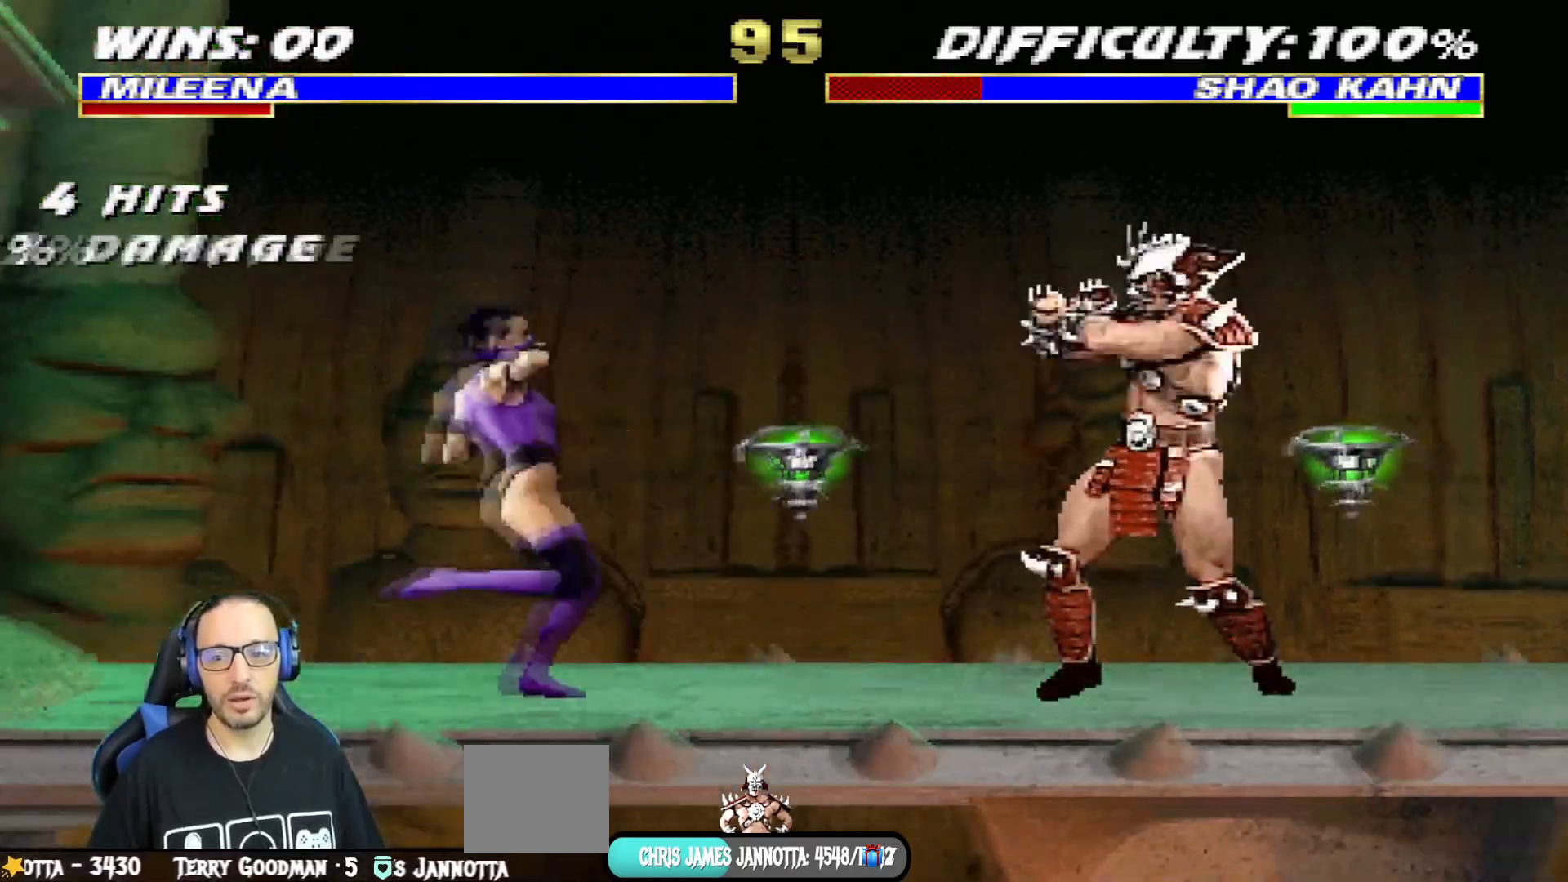
{"buttons": ["L1", "DPAD_UP", "DPAD_RIGHT"], "left_stick": "center", "right_stick": "center", "events": [[16, "CIRCLE", "down"], [66, "CIRCLE", "up"], [83, "DPAD_LEFT", "down"], [217, "DPAD_LEFT", "up"], [283, "DPAD_RIGHT", "down"], [300, "DPAD_UP", "down"], [317, "L1", "down"]]}
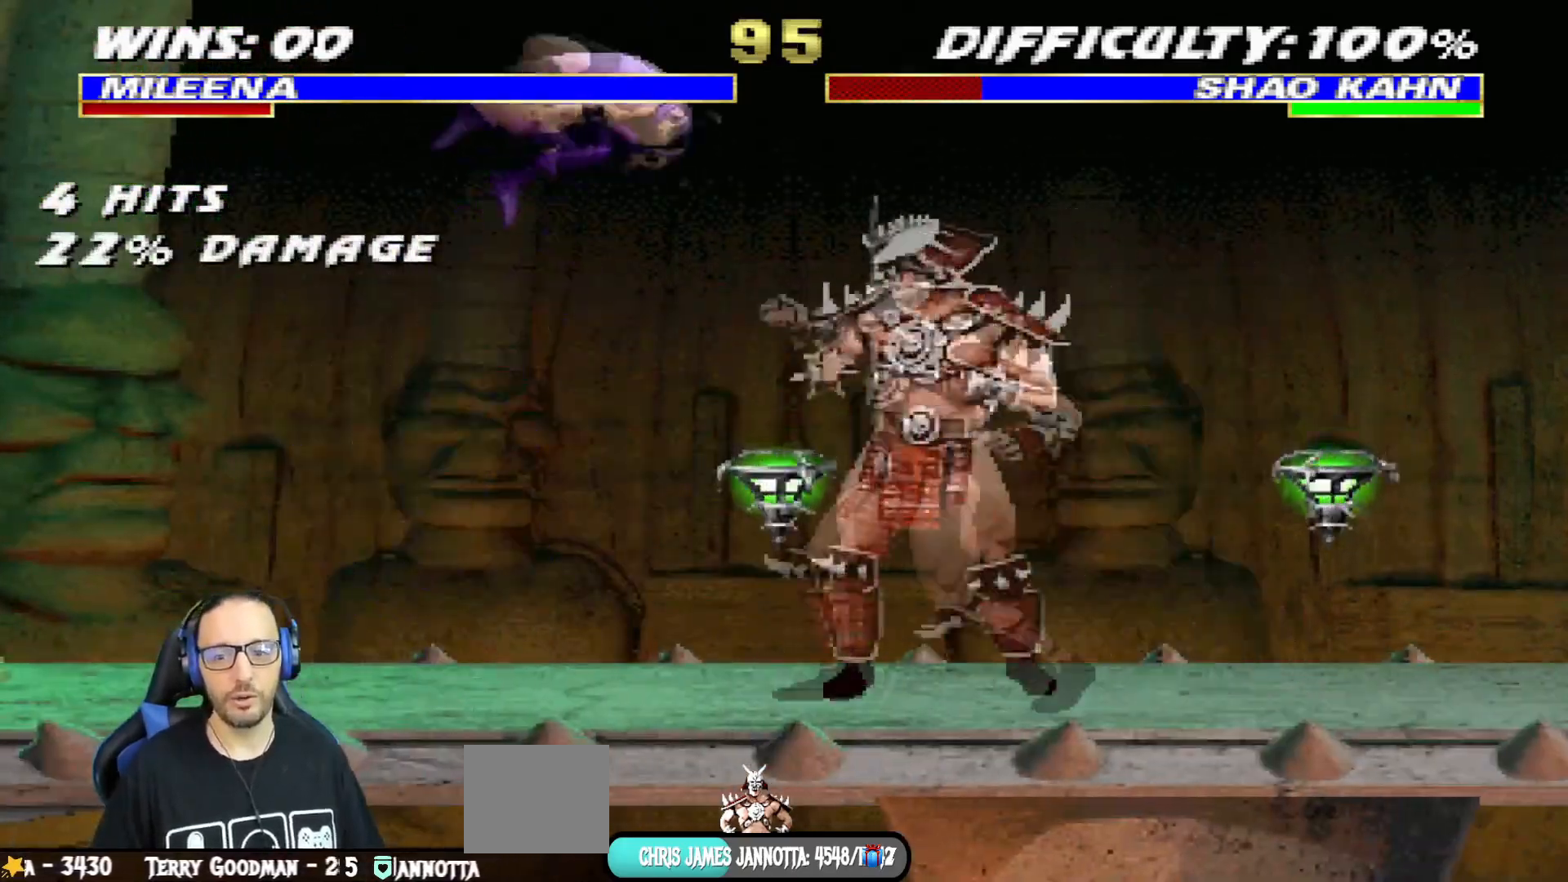
{"buttons": ["L1", "DPAD_LEFT"], "left_stick": "center", "right_stick": "center", "events": [[200, "DPAD_UP", "up"], [217, "DPAD_RIGHT", "up"], [234, "SQUARE", "down"], [267, "DPAD_LEFT", "down"], [317, "SQUARE", "up"], [417, "SQUARE", "down"], [451, "SQUARE", "up"]]}
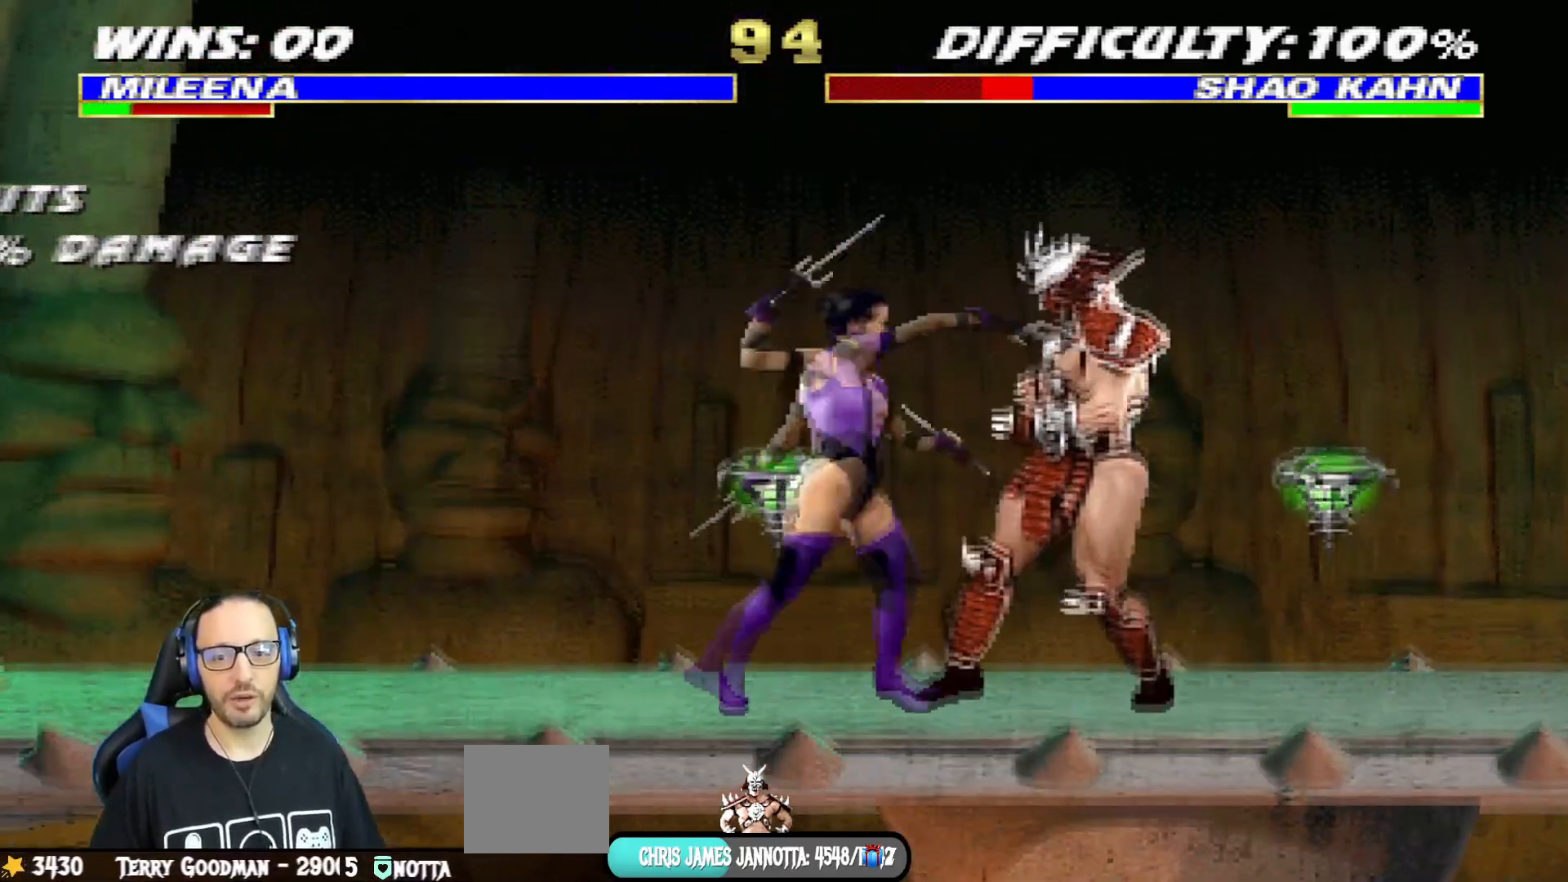
{"buttons": ["CIRCLE", "TRIANGLE", "L1", "DPAD_UP"], "left_stick": "center", "right_stick": "center", "events": [[50, "SQUARE", "down"], [100, "DPAD_LEFT", "up"], [150, "SQUARE", "up"], [166, "DPAD_UP", "down"], [183, "SQUARE", "down"], [317, "SQUARE", "up"], [350, "TRIANGLE", "down"], [433, "TRIANGLE", "up"], [483, "CIRCLE", "down"], [483, "TRIANGLE", "down"]]}
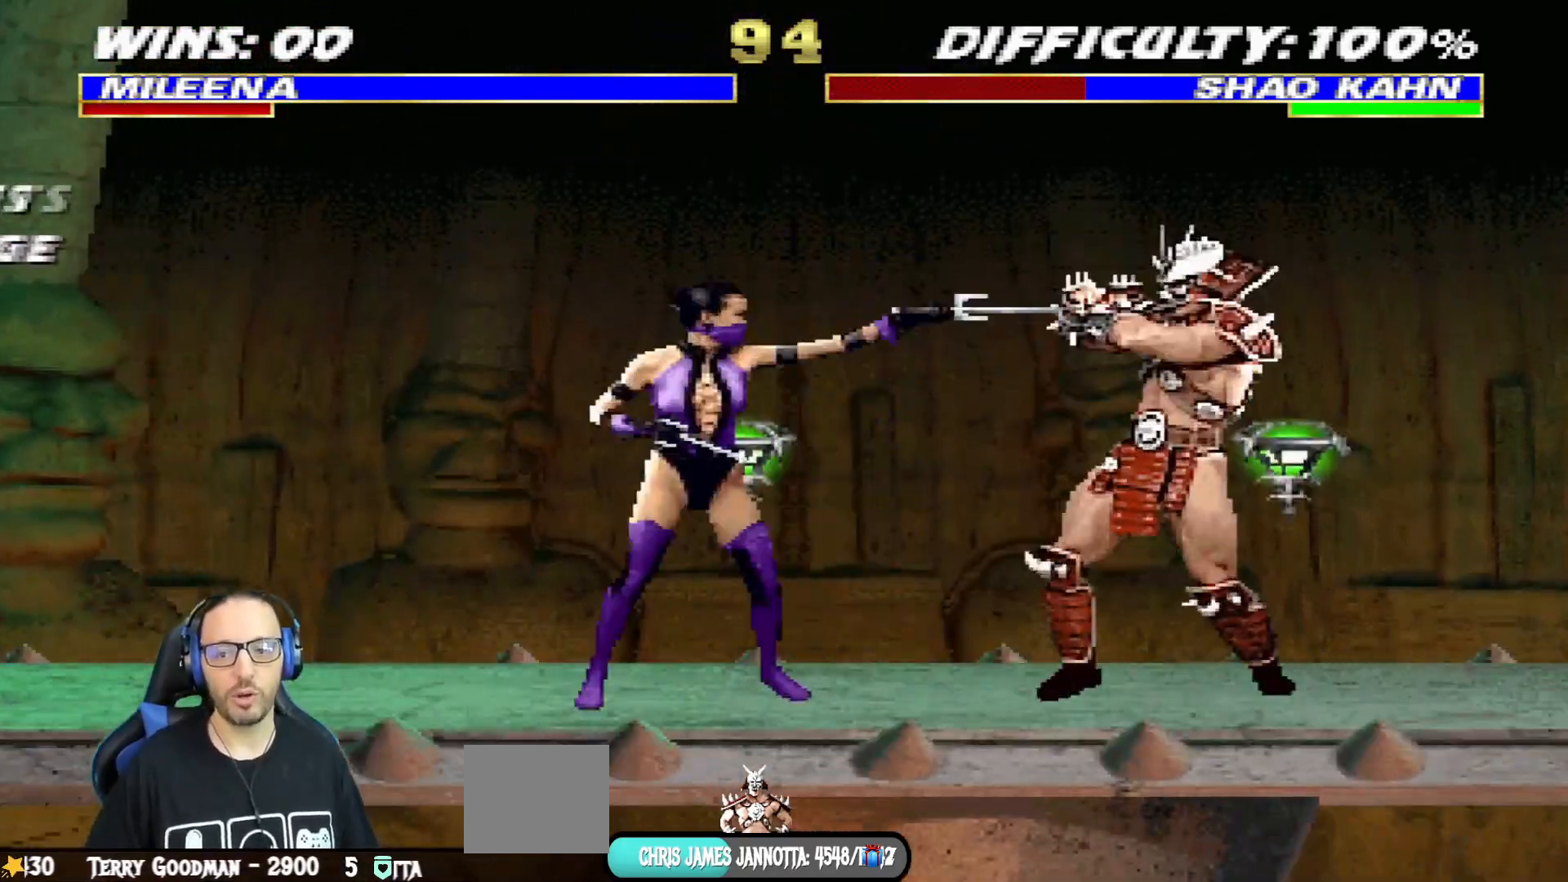
{"buttons": ["TRIANGLE", "L1", "DPAD_UP"], "left_stick": "center", "right_stick": "center", "events": [[84, "TRIANGLE", "up"], [100, "CIRCLE", "up"], [217, "DPAD_UP", "up"], [250, "DPAD_LEFT", "down"], [267, "DPAD_UP", "down"], [284, "TRIANGLE", "down"], [401, "TRIANGLE", "up"], [434, "TRIANGLE", "down"], [501, "DPAD_LEFT", "up"]]}
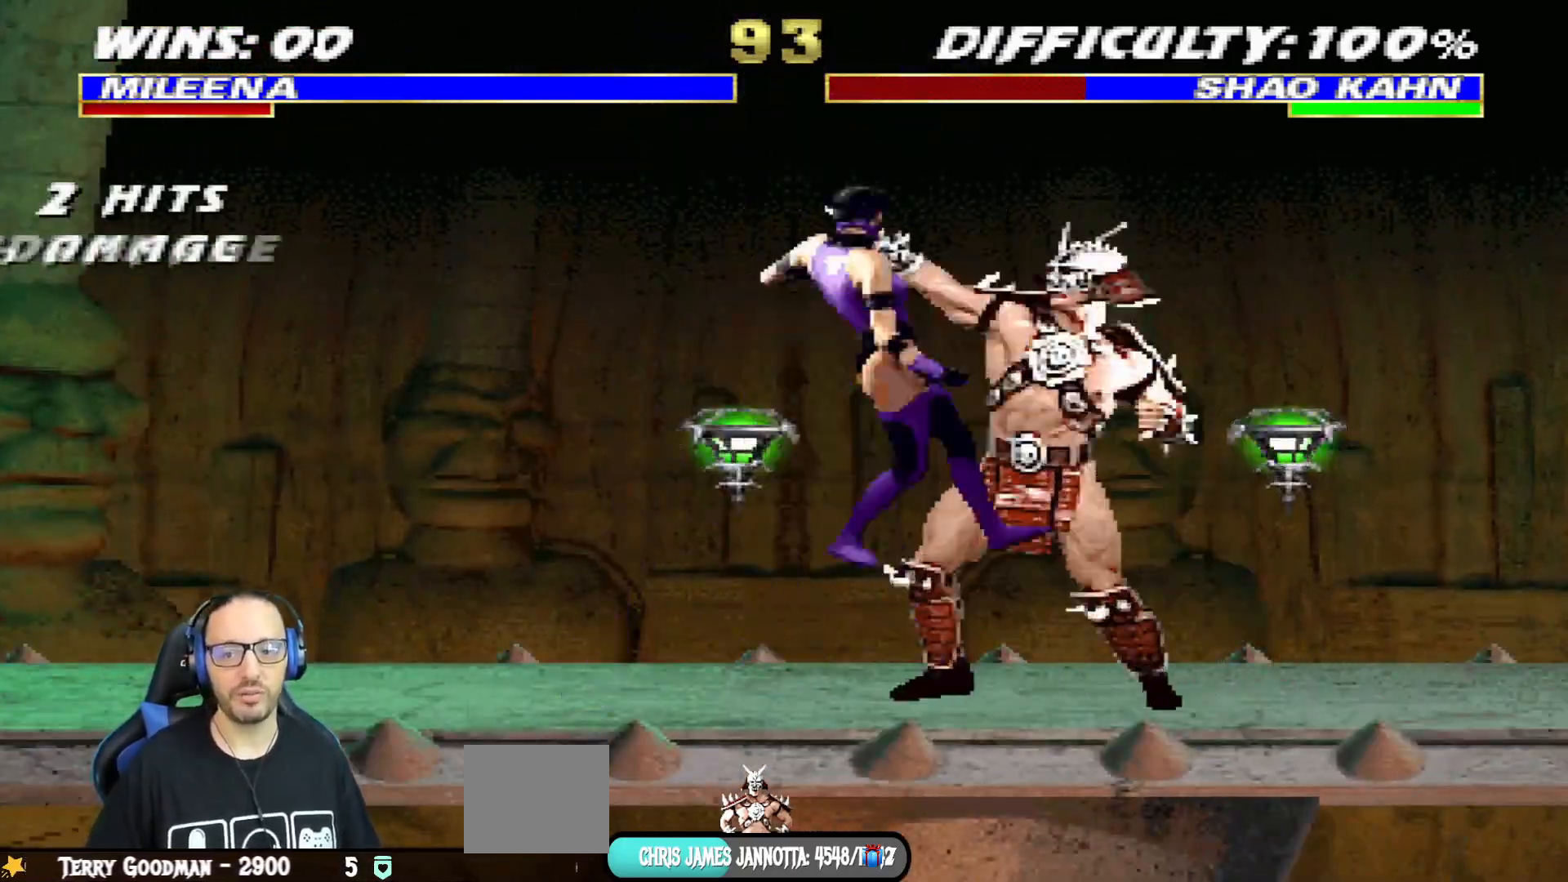
{"buttons": ["SQUARE", "TRIANGLE", "L1", "R1", "DPAD_DOWN", "DPAD_LEFT"], "left_stick": "center", "right_stick": "center", "events": [[16, "DPAD_UP", "up"], [33, "L1", "up"], [83, "TRIANGLE", "up"], [133, "TRIANGLE", "down"], [183, "CIRCLE", "down"], [183, "TRIANGLE", "up"], [200, "DPAD_DOWN", "down"], [217, "CIRCLE", "up"], [250, "L1", "down"], [267, "R1", "down"], [350, "L1", "up"], [367, "DPAD_DOWN", "up"], [433, "R1", "up"], [450, "L1", "down"], [467, "DPAD_DOWN", "down"], [483, "DPAD_LEFT", "down"], [483, "R1", "down"], [500, "SQUARE", "down"], [500, "TRIANGLE", "down"]]}
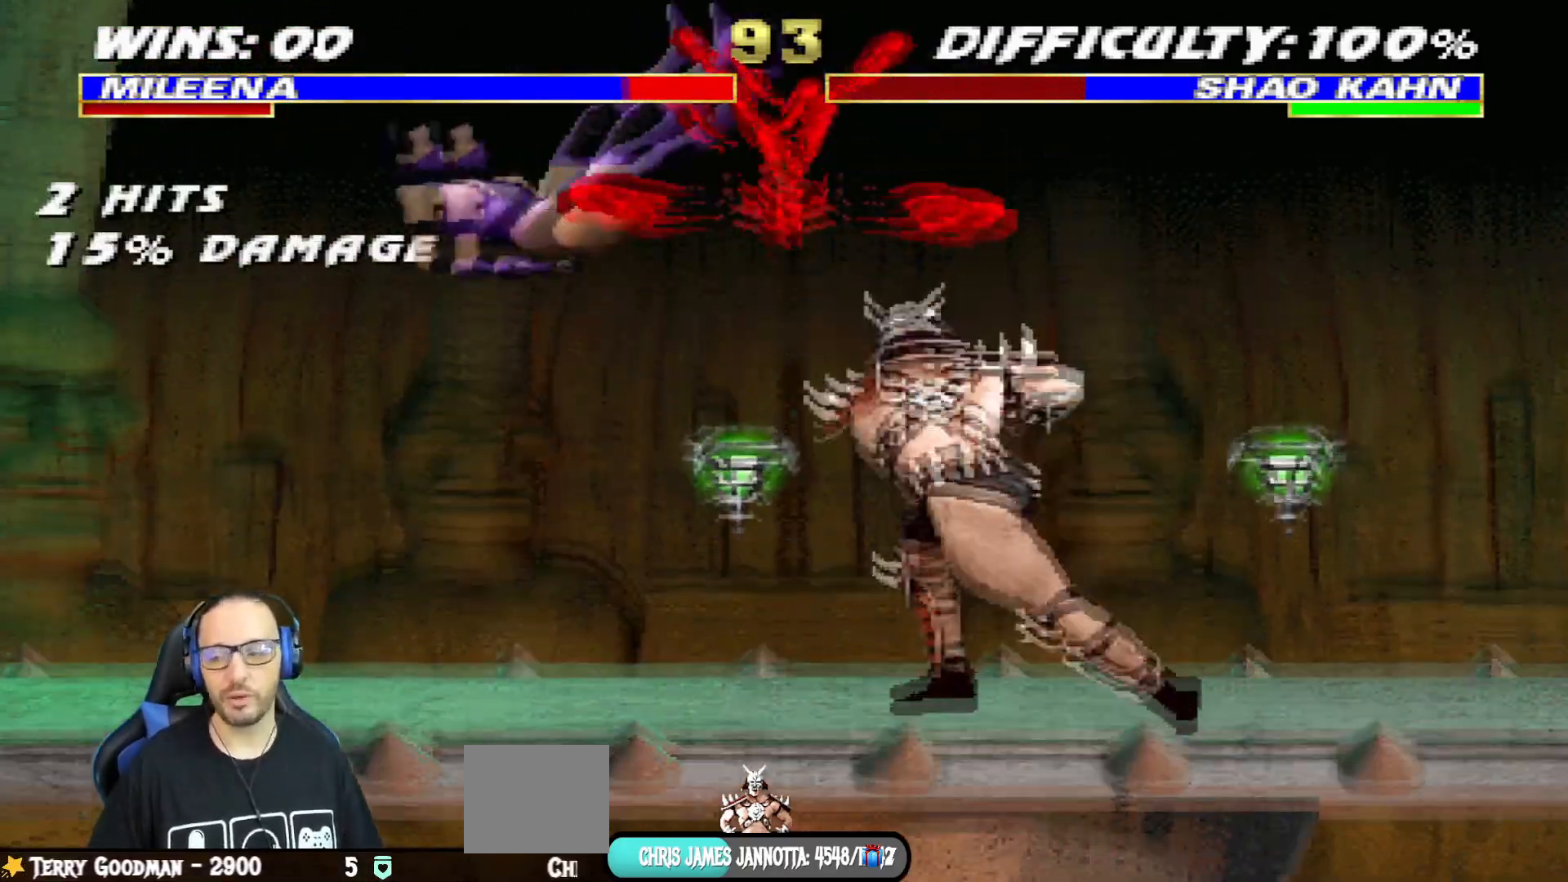
{"buttons": [], "left_stick": "center", "right_stick": "center", "events": [[17, "CIRCLE", "down"], [67, "SQUARE", "up"], [117, "DPAD_LEFT", "up"], [150, "DPAD_DOWN", "up"], [150, "TRIANGLE", "up"], [167, "CIRCLE", "up"], [167, "DPAD_DOWN", "down"], [167, "R1", "up"], [200, "DPAD_LEFT", "down"], [234, "CROSS", "down"], [250, "R1", "down"], [250, "SQUARE", "down"], [267, "CIRCLE", "down"], [284, "TRIANGLE", "down"], [317, "CROSS", "up"], [417, "DPAD_LEFT", "up"], [417, "SQUARE", "up"], [434, "CIRCLE", "up"], [434, "TRIANGLE", "up"], [451, "DPAD_DOWN", "up"], [451, "R1", "up"], [484, "L1", "up"]]}
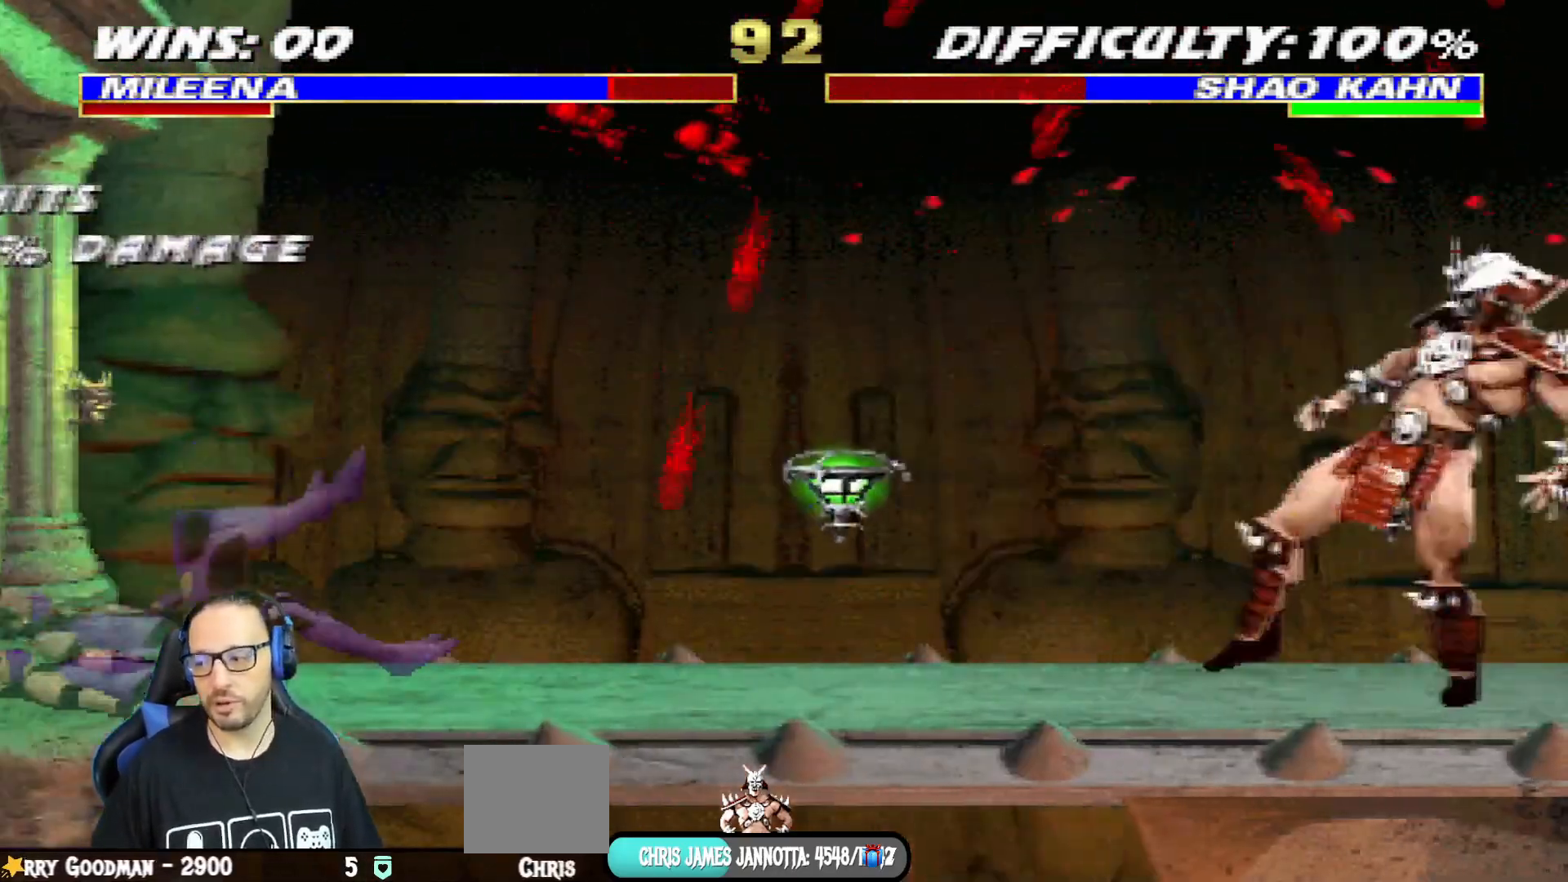
{"buttons": ["L1", "DPAD_UP", "DPAD_RIGHT"], "left_stick": "center", "right_stick": "center", "events": [[367, "DPAD_RIGHT", "down"], [383, "L1", "down"], [400, "DPAD_UP", "down"]]}
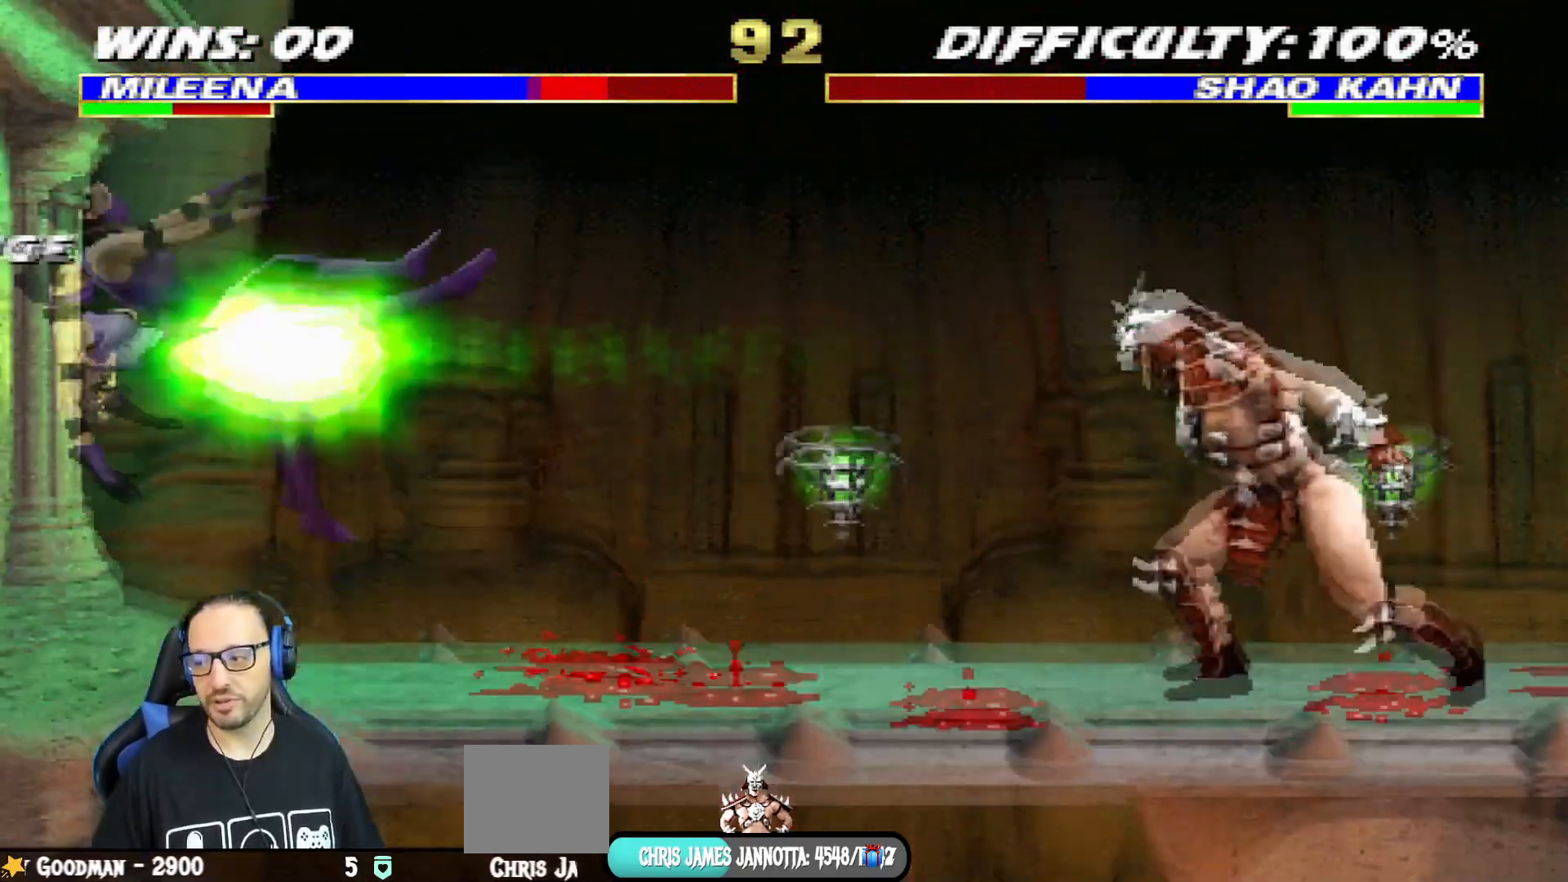
{"buttons": [], "left_stick": "center", "right_stick": "center"}
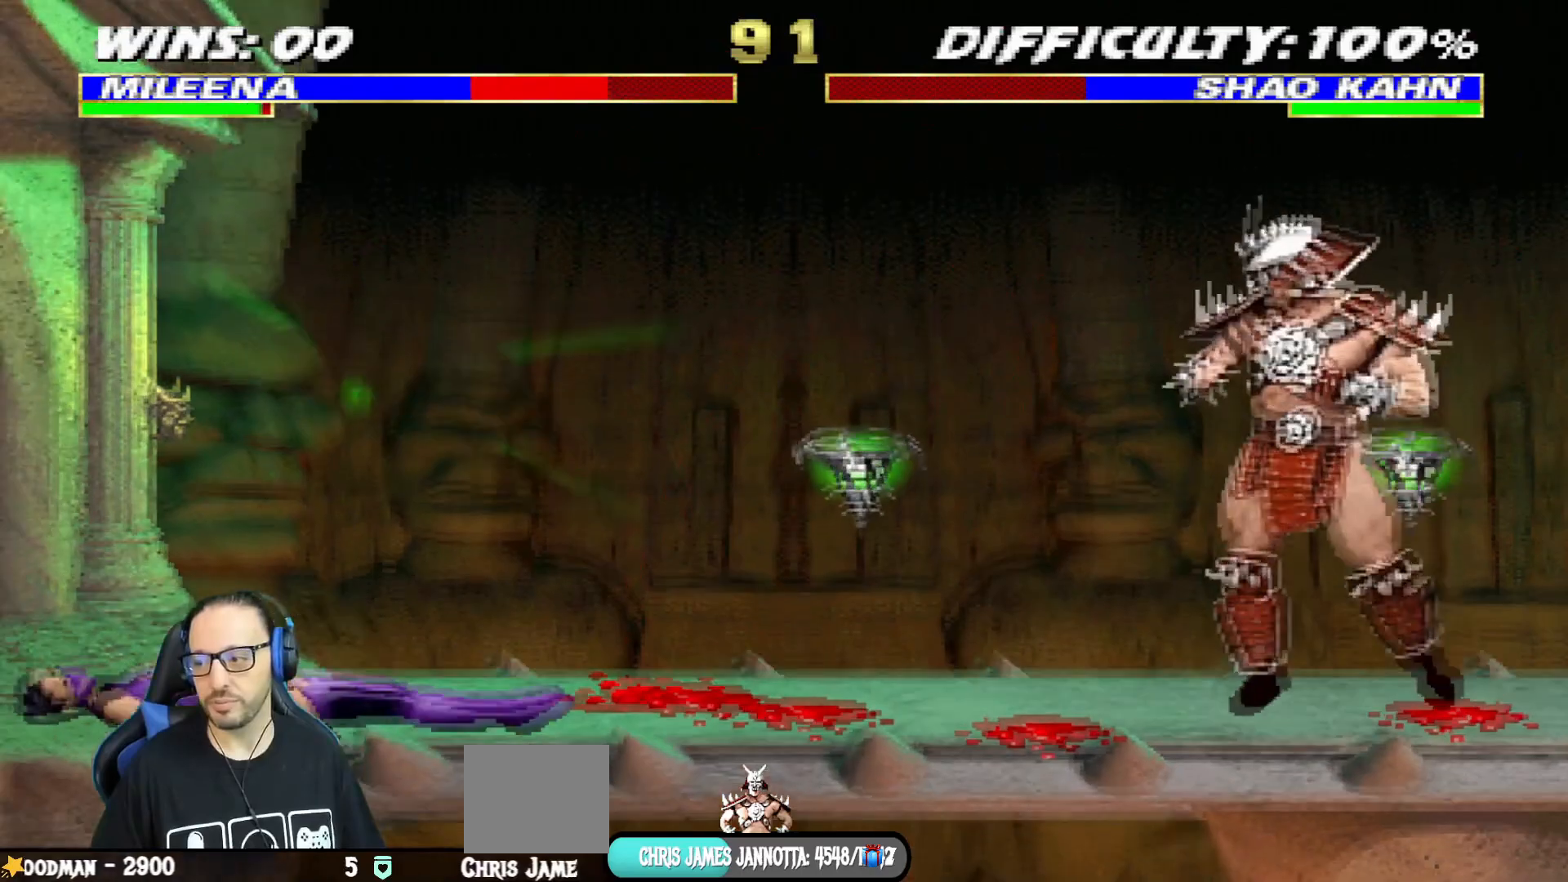
{"buttons": ["L1", "DPAD_UP", "DPAD_RIGHT"], "left_stick": "center", "right_stick": "center", "events": [[200, "DPAD_RIGHT", "down"], [217, "L1", "down"], [233, "DPAD_UP", "down"]]}
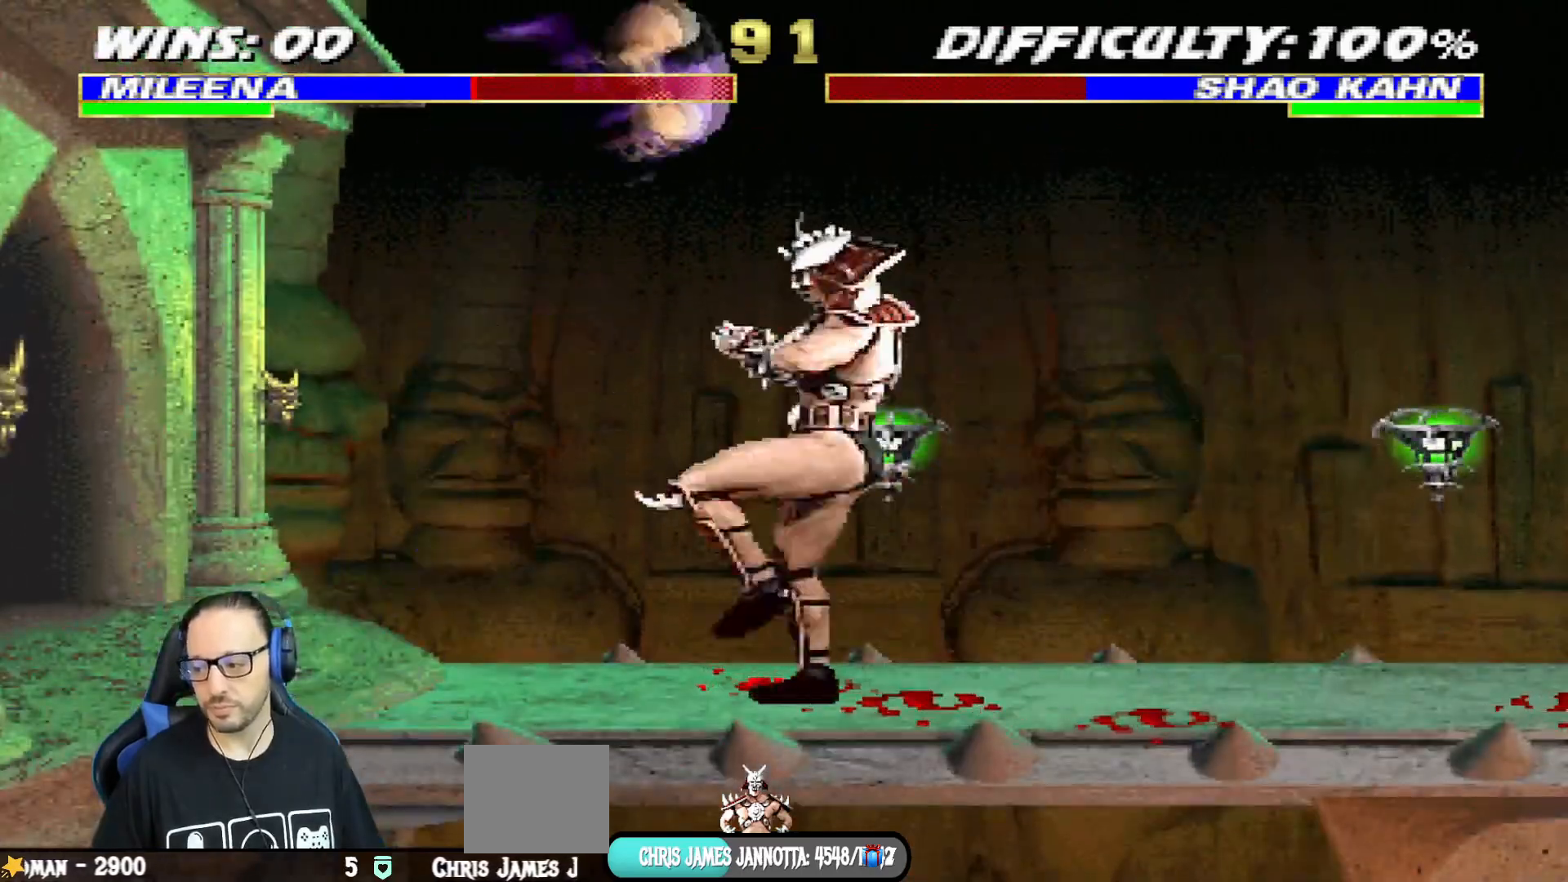
{"buttons": ["SQUARE", "L1", "DPAD_LEFT"], "left_stick": "center", "right_stick": "center", "events": [[84, "DPAD_RIGHT", "up"], [100, "DPAD_UP", "up"], [167, "SQUARE", "down"], [217, "DPAD_LEFT", "down"], [250, "SQUARE", "up"], [317, "SQUARE", "down"], [384, "SQUARE", "up"], [467, "SQUARE", "down"]]}
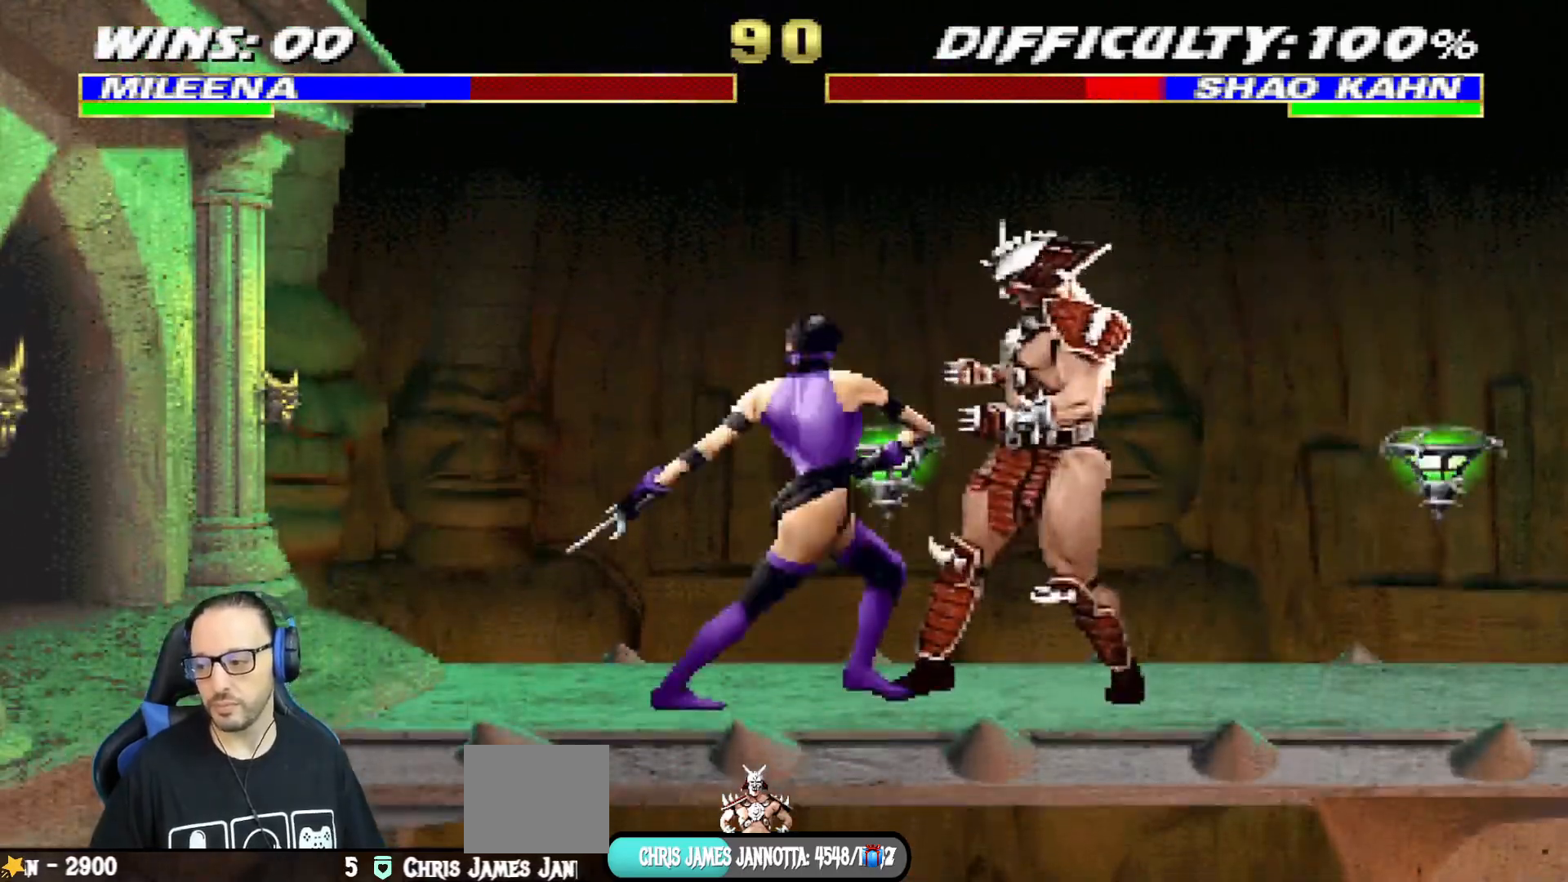
{"buttons": ["L1", "DPAD_UP"], "left_stick": "center", "right_stick": "center", "events": [[33, "SQUARE", "up"], [100, "DPAD_LEFT", "up"], [100, "SQUARE", "down"], [133, "DPAD_UP", "down"], [217, "SQUARE", "up"], [217, "TRIANGLE", "down"], [350, "TRIANGLE", "up"], [383, "CIRCLE", "down"], [383, "TRIANGLE", "down"], [450, "TRIANGLE", "up"], [500, "CIRCLE", "up"]]}
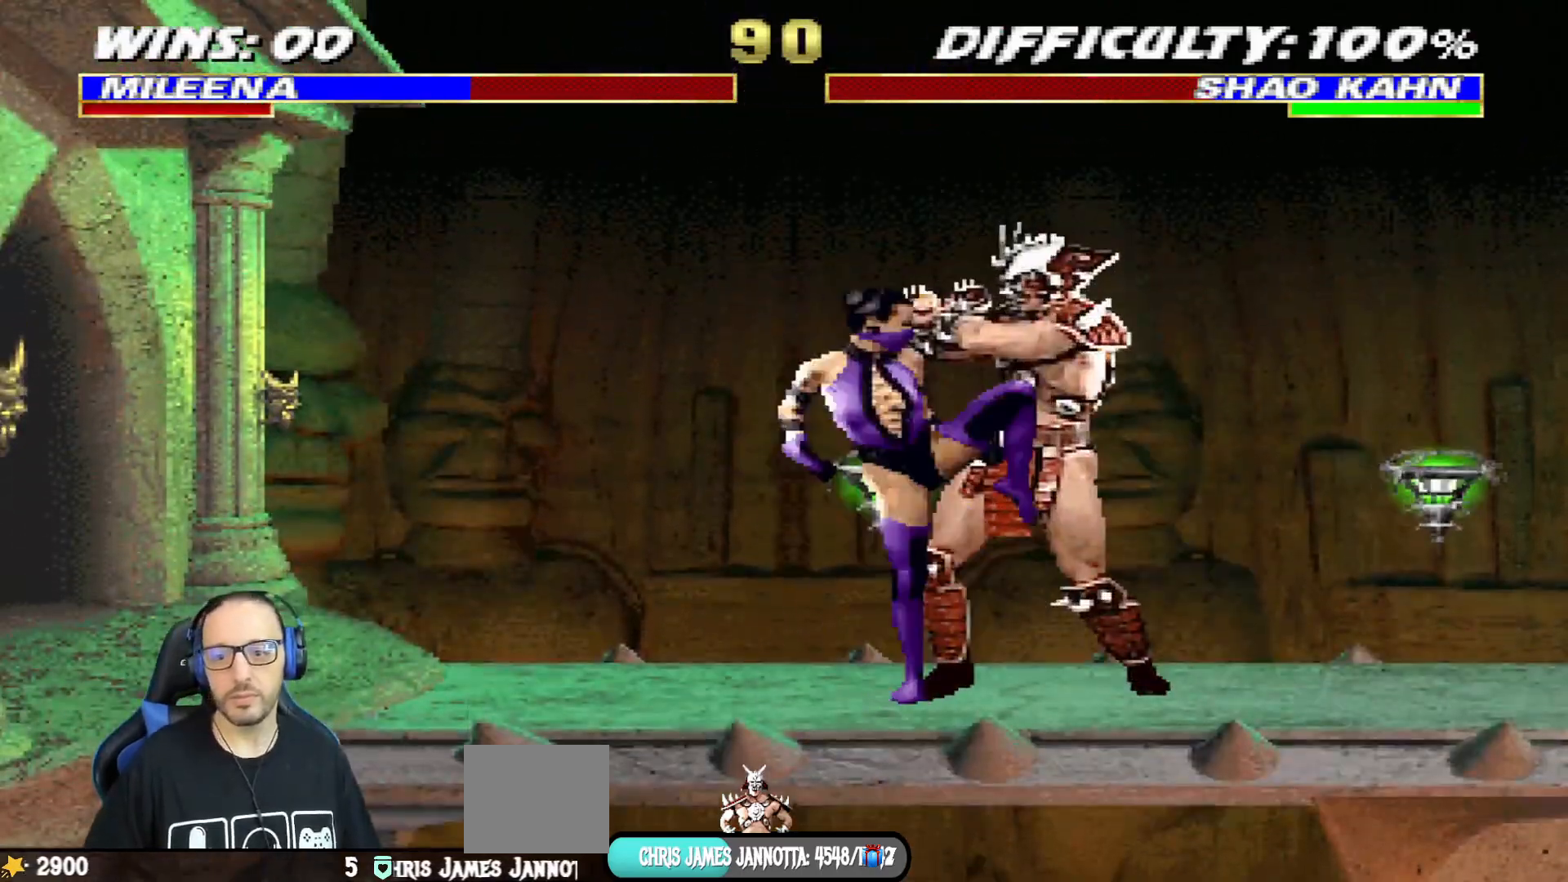
{"buttons": ["CIRCLE", "TRIANGLE", "L1", "DPAD_UP"], "left_stick": "center", "right_stick": "center", "events": [[17, "TRIANGLE", "down"], [50, "CIRCLE", "down"], [117, "TRIANGLE", "up"], [167, "TRIANGLE", "down"], [250, "CIRCLE", "up"], [284, "TRIANGLE", "up"], [317, "TRIANGLE", "down"], [434, "TRIANGLE", "up"], [467, "CIRCLE", "down"], [484, "TRIANGLE", "down"]]}
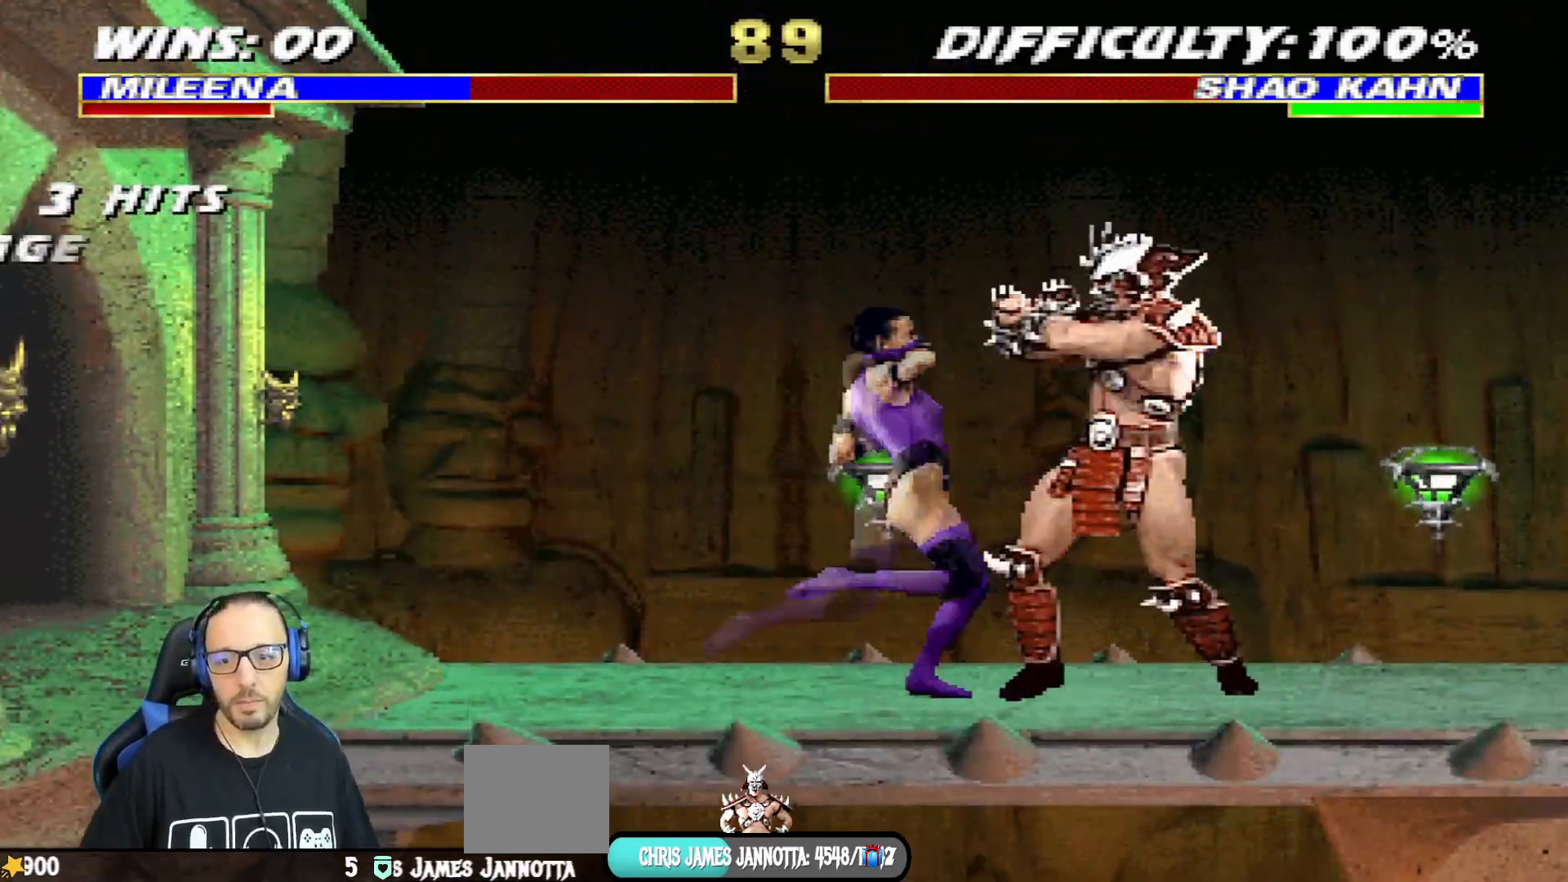
{"buttons": ["DPAD_LEFT"], "left_stick": "center", "right_stick": "center"}
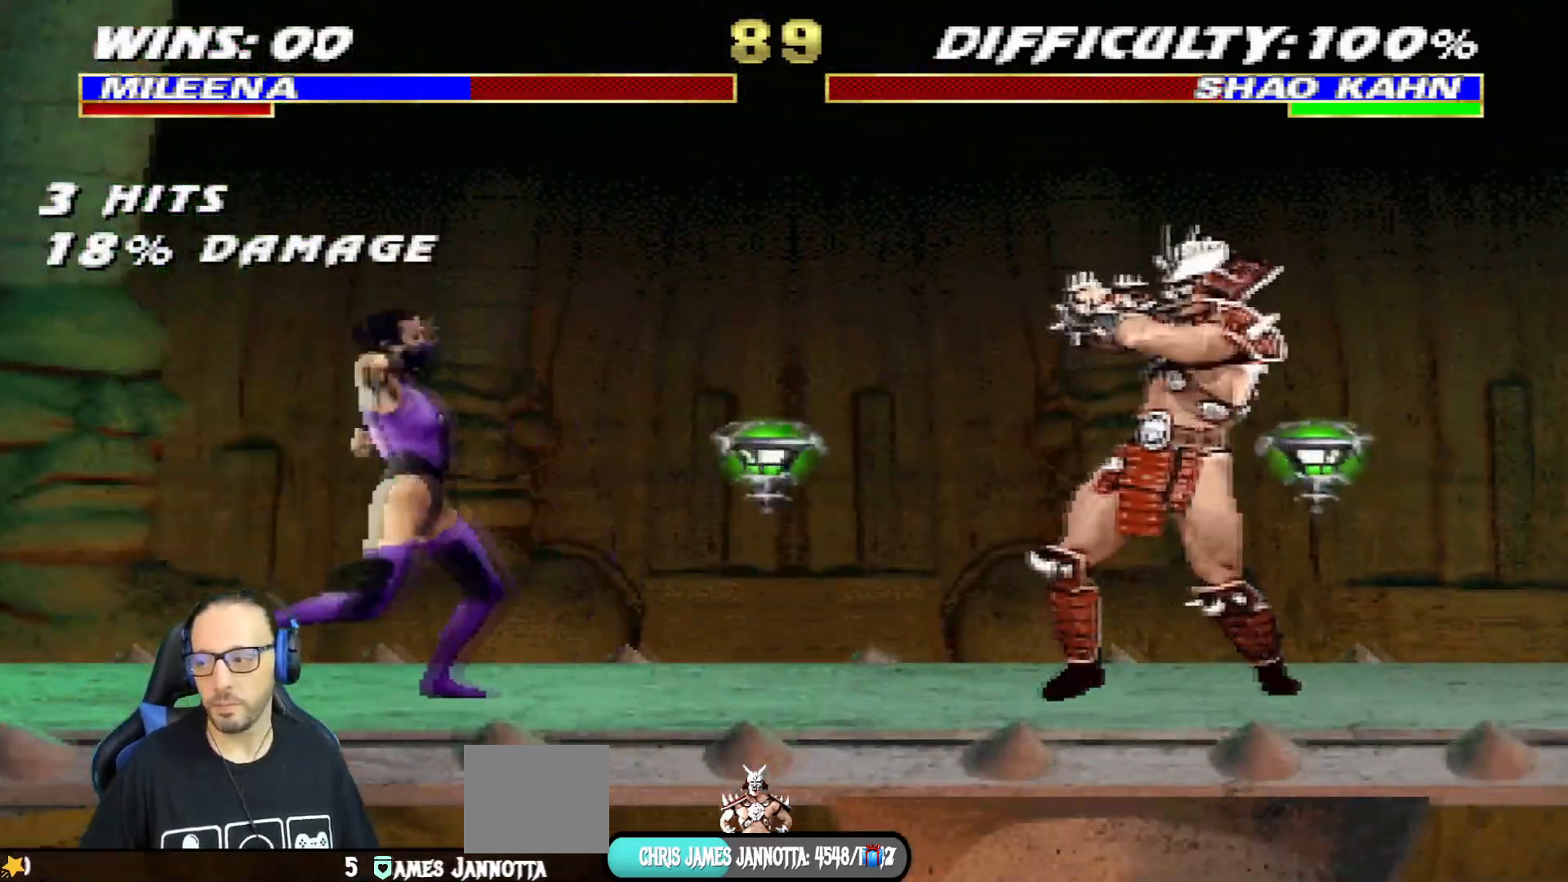
{"buttons": ["L1", "DPAD_UP", "DPAD_RIGHT"], "left_stick": "center", "right_stick": "center", "events": [[217, "DPAD_LEFT", "up"], [267, "L1", "down"], [284, "DPAD_RIGHT", "down"], [284, "DPAD_UP", "down"]]}
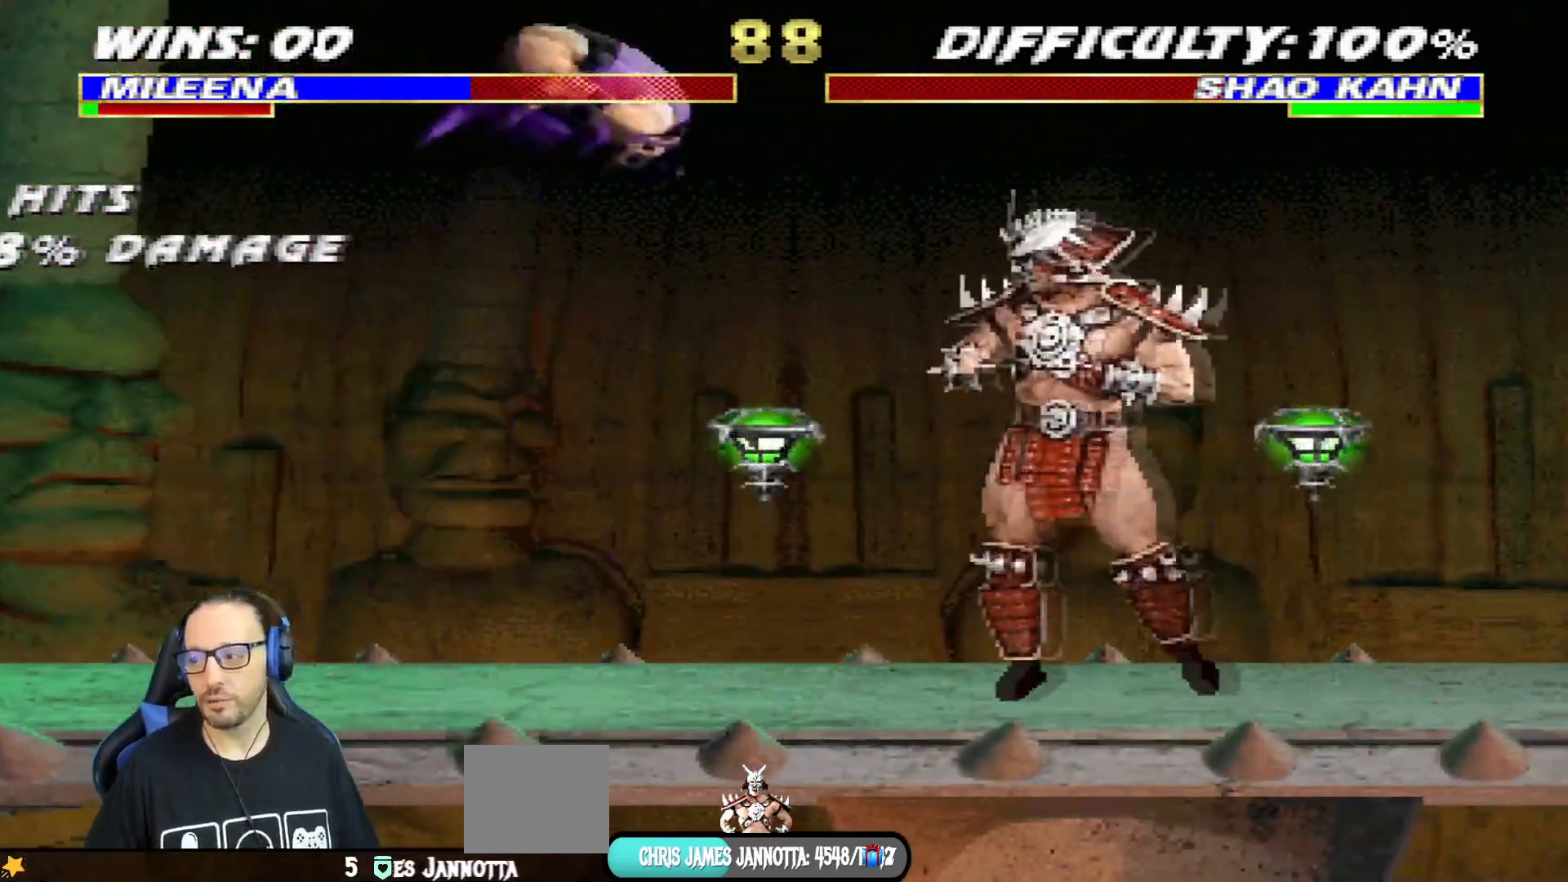
{"buttons": ["SQUARE", "DPAD_DOWN", "DPAD_LEFT"], "left_stick": "center", "right_stick": "center", "events": [[200, "SQUARE", "down"], [250, "DPAD_UP", "up"], [267, "DPAD_RIGHT", "up"], [283, "SQUARE", "up"], [367, "SQUARE", "down"], [467, "L1", "up"], [500, "DPAD_DOWN", "down"], [500, "DPAD_LEFT", "down"]]}
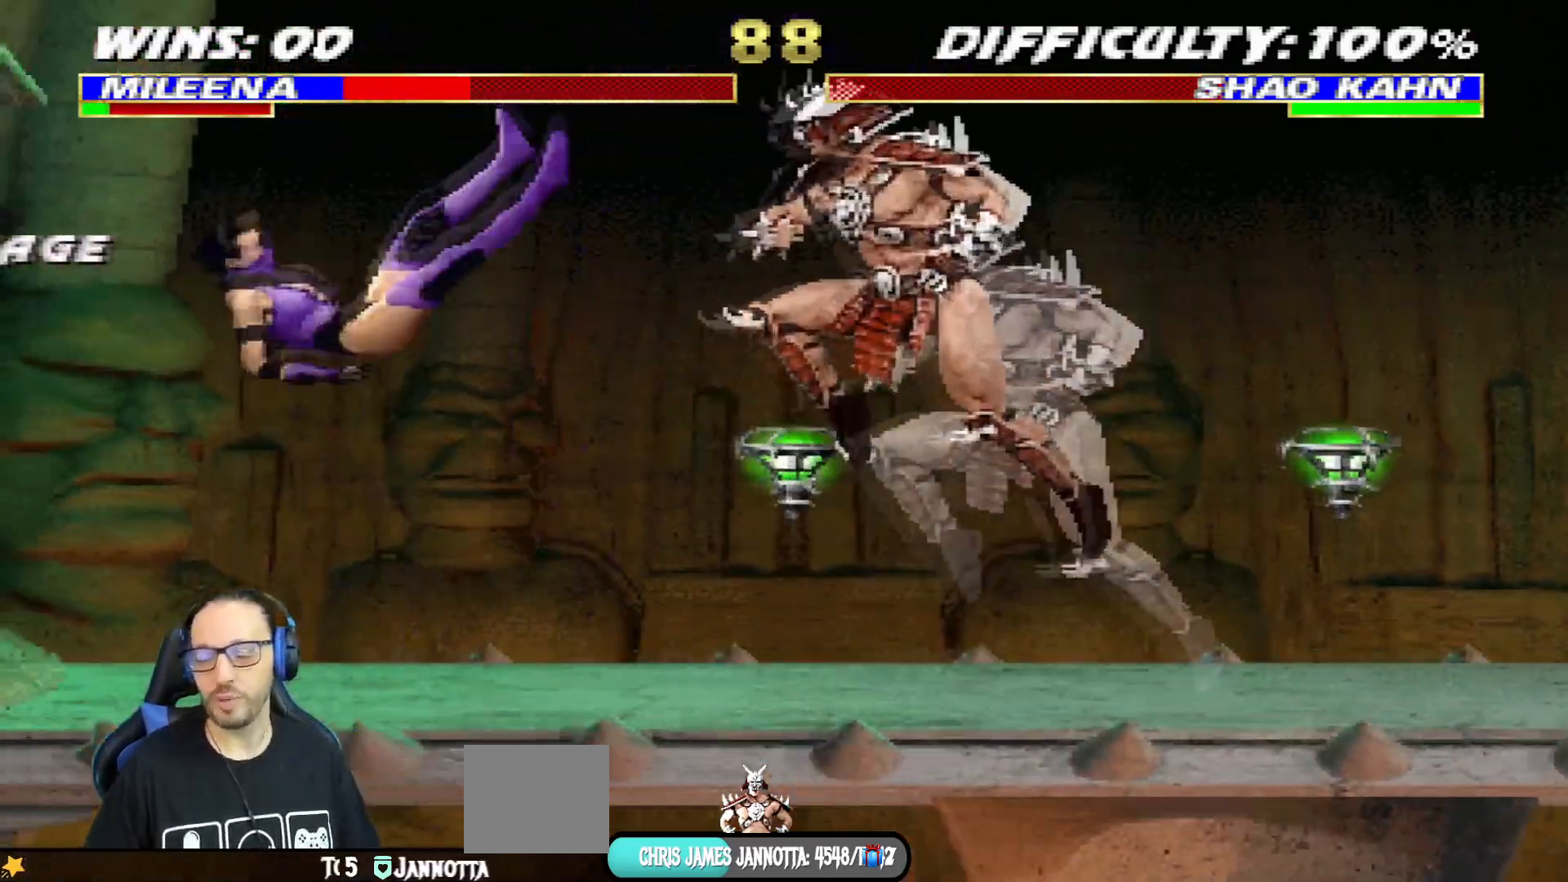
{"buttons": ["L1", "DPAD_UP", "DPAD_RIGHT"], "left_stick": "center", "right_stick": "center"}
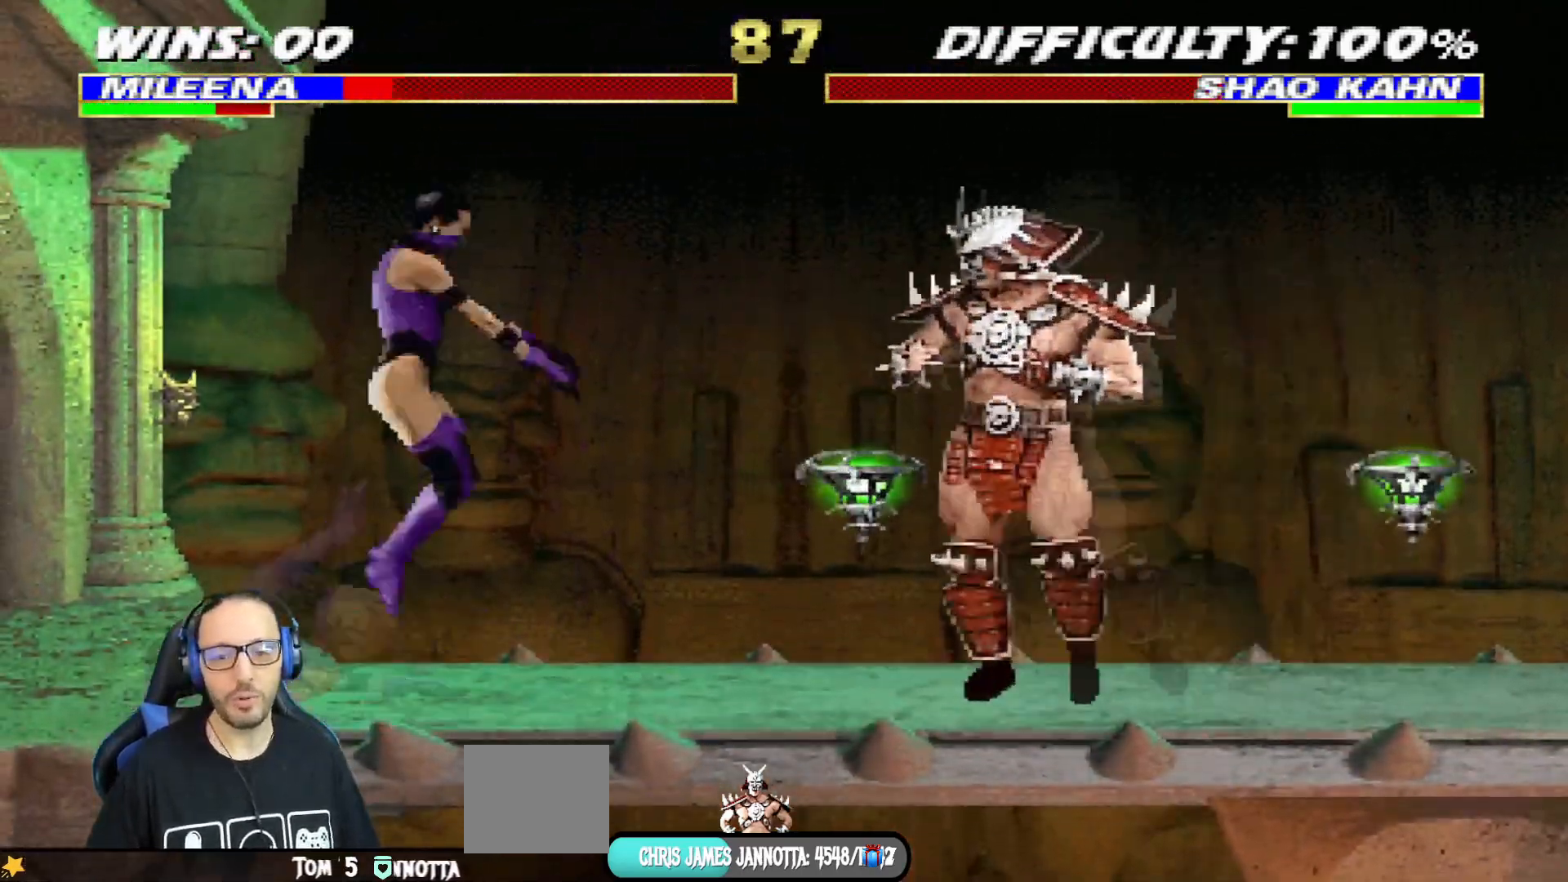
{"buttons": ["L1", "DPAD_LEFT"], "left_stick": "center", "right_stick": "center", "events": [[333, "DPAD_RIGHT", "up"], [350, "DPAD_UP", "up"], [383, "DPAD_LEFT", "down"], [400, "SQUARE", "down"], [483, "SQUARE", "up"]]}
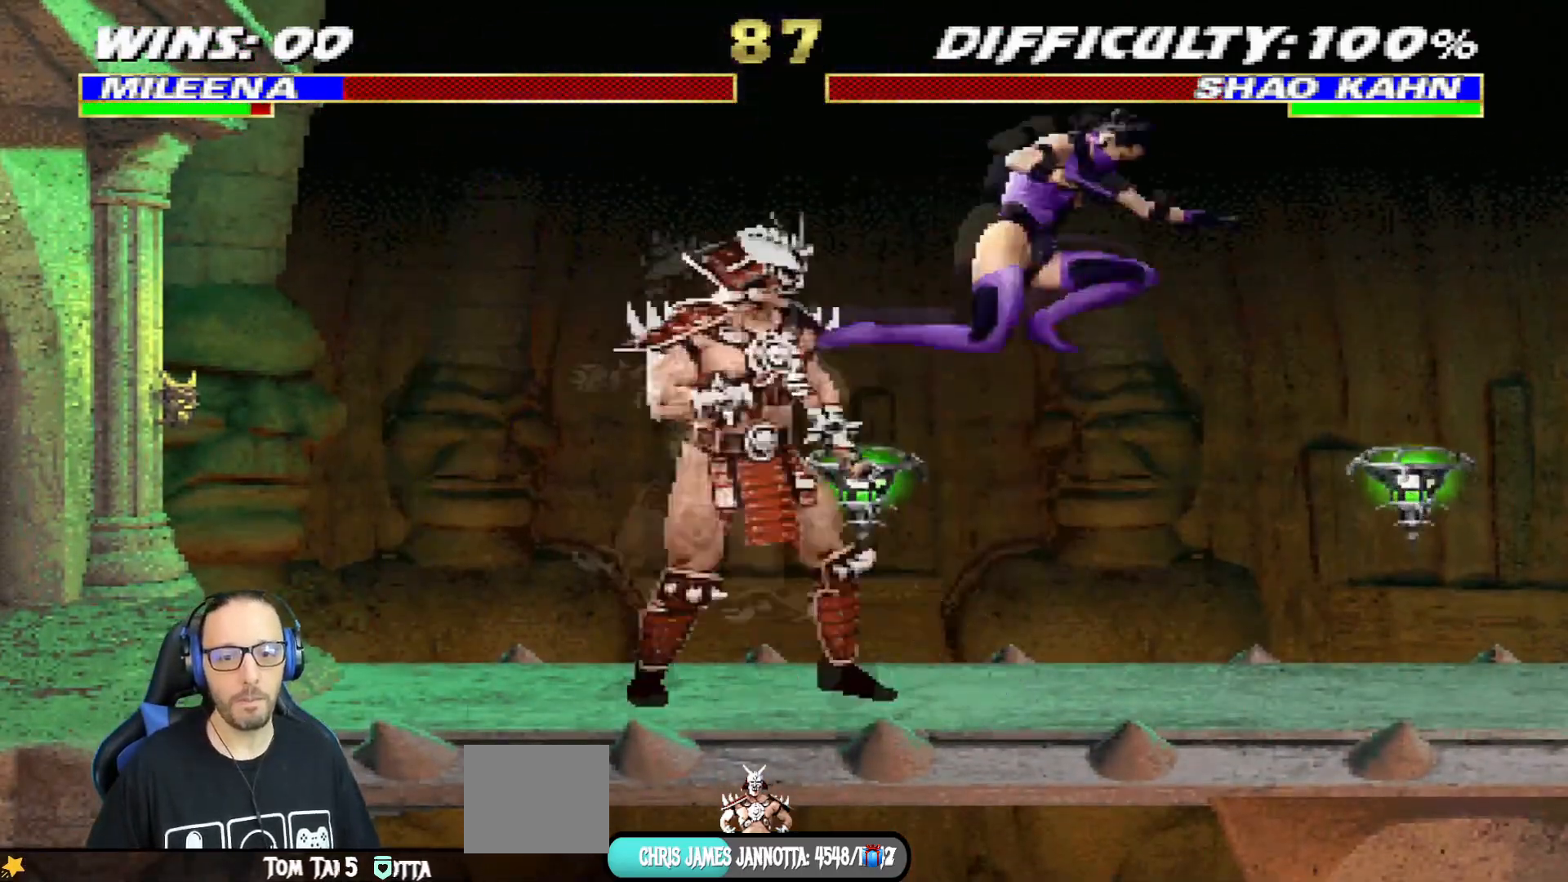
{"buttons": ["R1"], "left_stick": "center", "right_stick": "center", "events": [[67, "SQUARE", "down"], [134, "SQUARE", "up"], [217, "SQUARE", "down"], [284, "SQUARE", "up"], [317, "SQUARE", "down"], [350, "CIRCLE", "down"], [350, "CROSS", "down"], [350, "TRIANGLE", "down"], [367, "DPAD_LEFT", "up"], [367, "TRIANGLE", "up"], [401, "R1", "down"], [417, "L1", "up"], [434, "SQUARE", "up"], [467, "CROSS", "up"], [484, "CIRCLE", "up"]]}
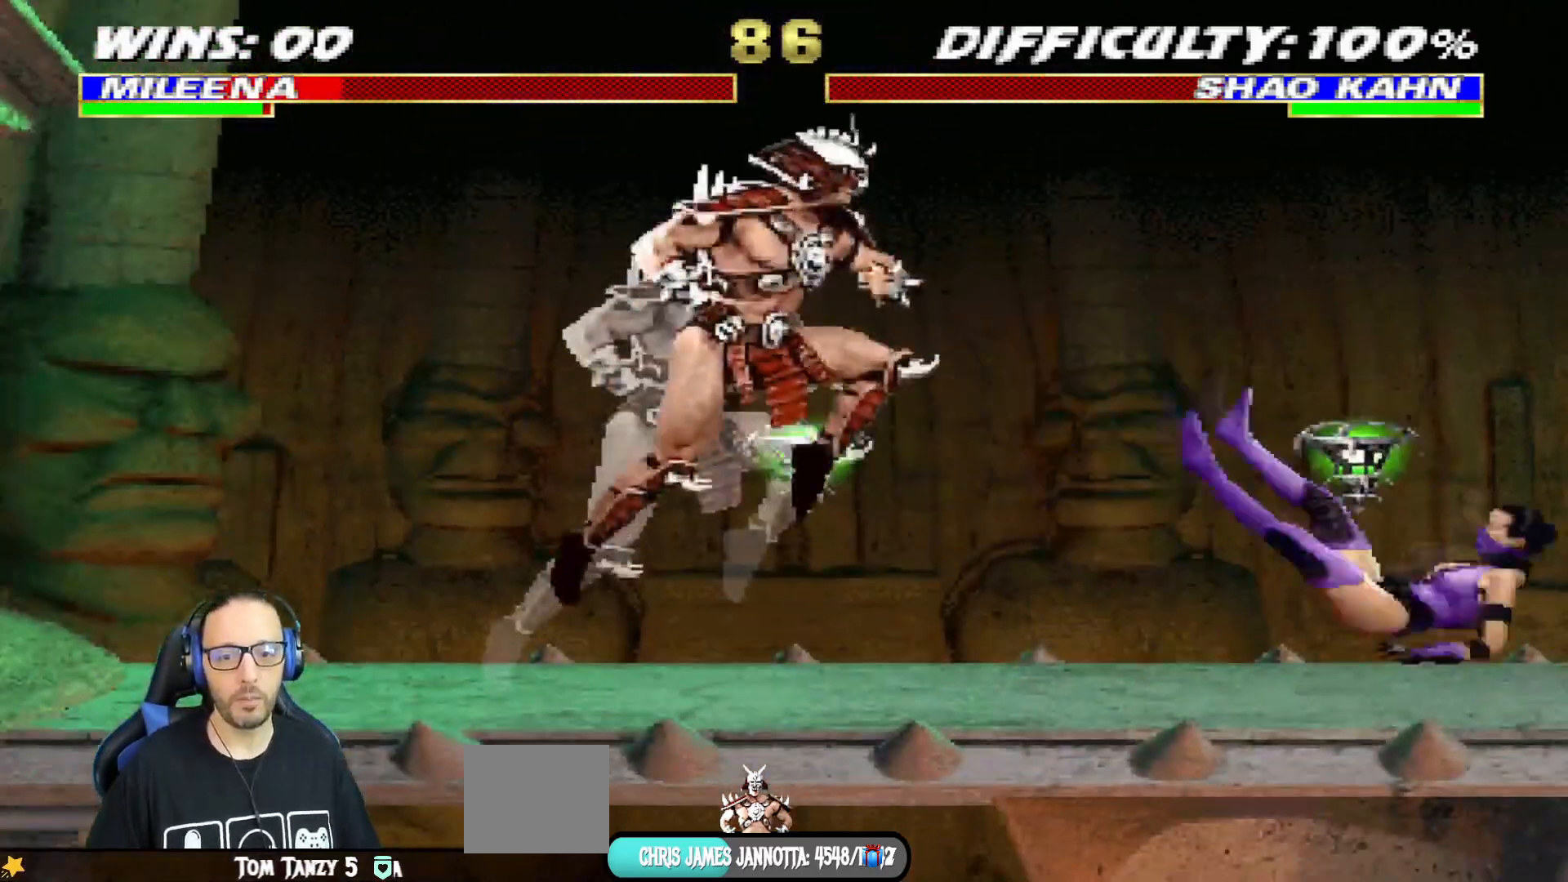
{"buttons": ["L1", "DPAD_UP", "DPAD_LEFT"], "left_stick": "center", "right_stick": "center"}